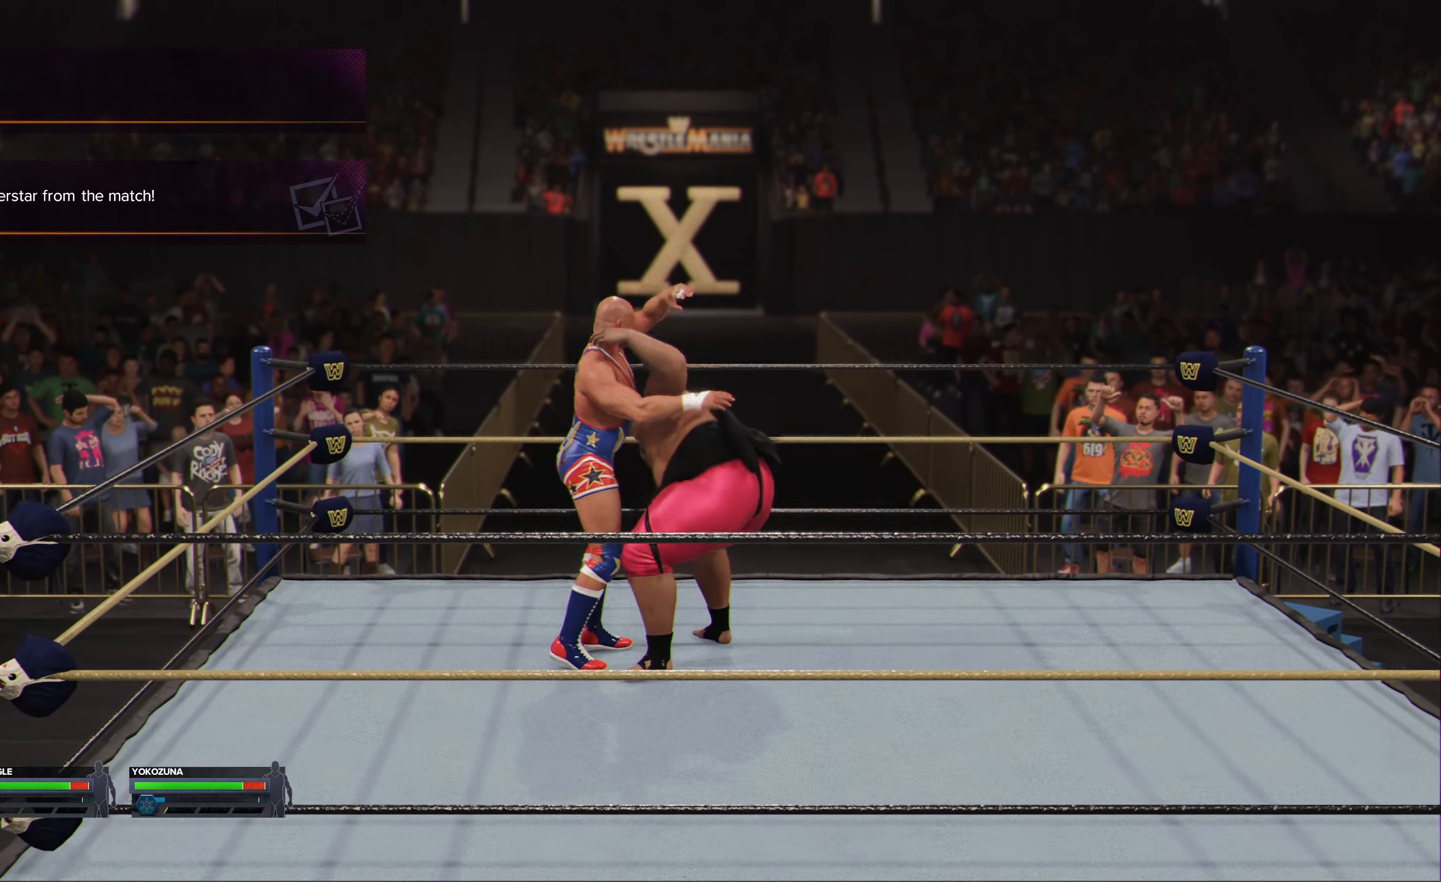
Gameplay with a controller (Xbox layout); each line is a JSON object with the inputs held at the frame after it. "events" lists button and stick changes between this image and that frame as [ms after this image, input, new state], when the widget could be followed in between.
{"buttons": [], "left_stick": "down-right", "right_stick": "center", "events": [[466, "left_stick", "down-right"]]}
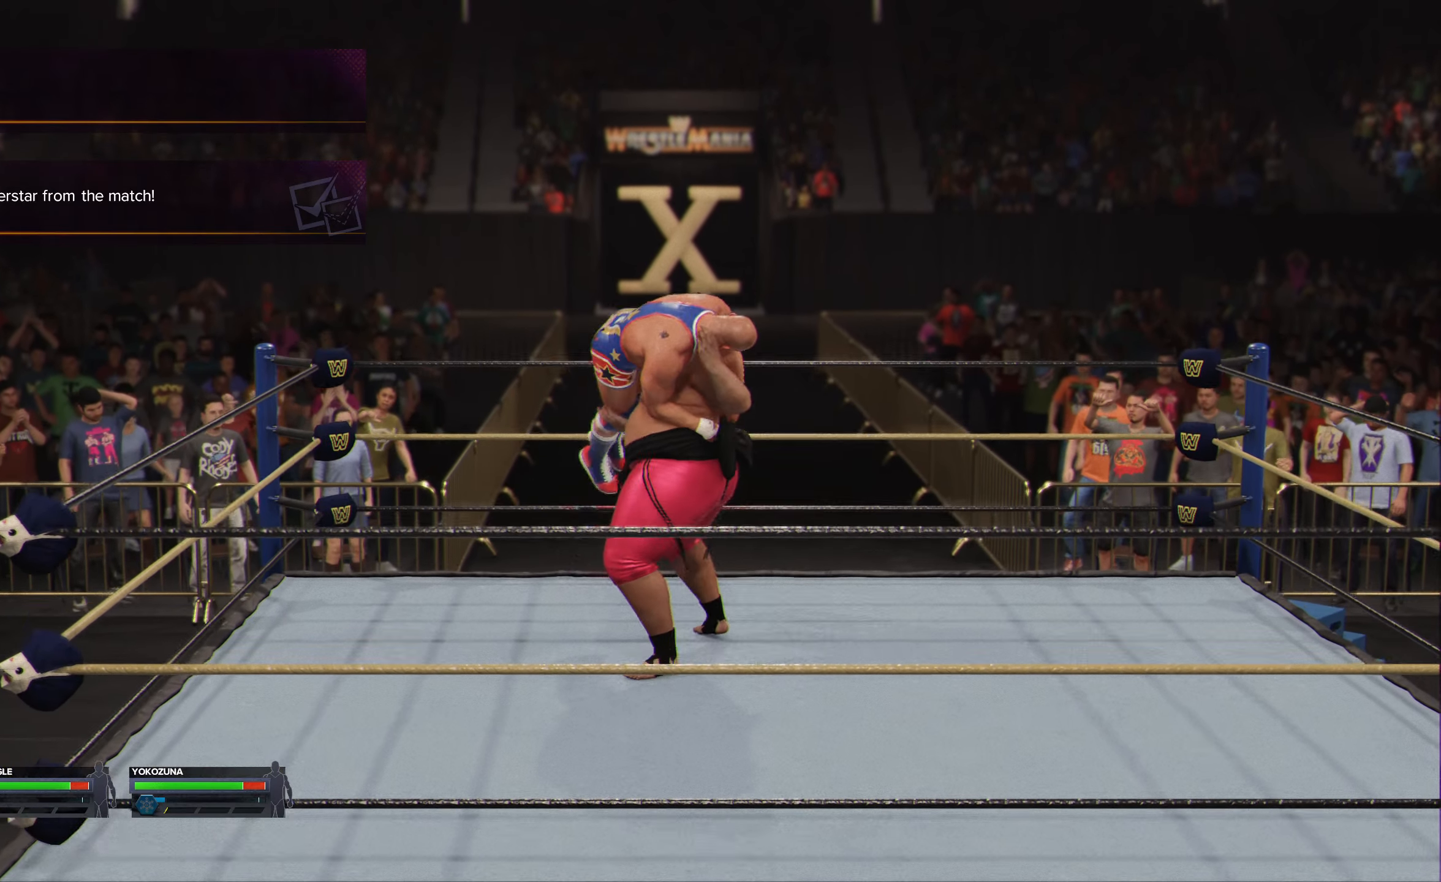
{"buttons": [], "left_stick": "down-right", "right_stick": "center", "events": [[383, "Y", "down"], [483, "Y", "up"]]}
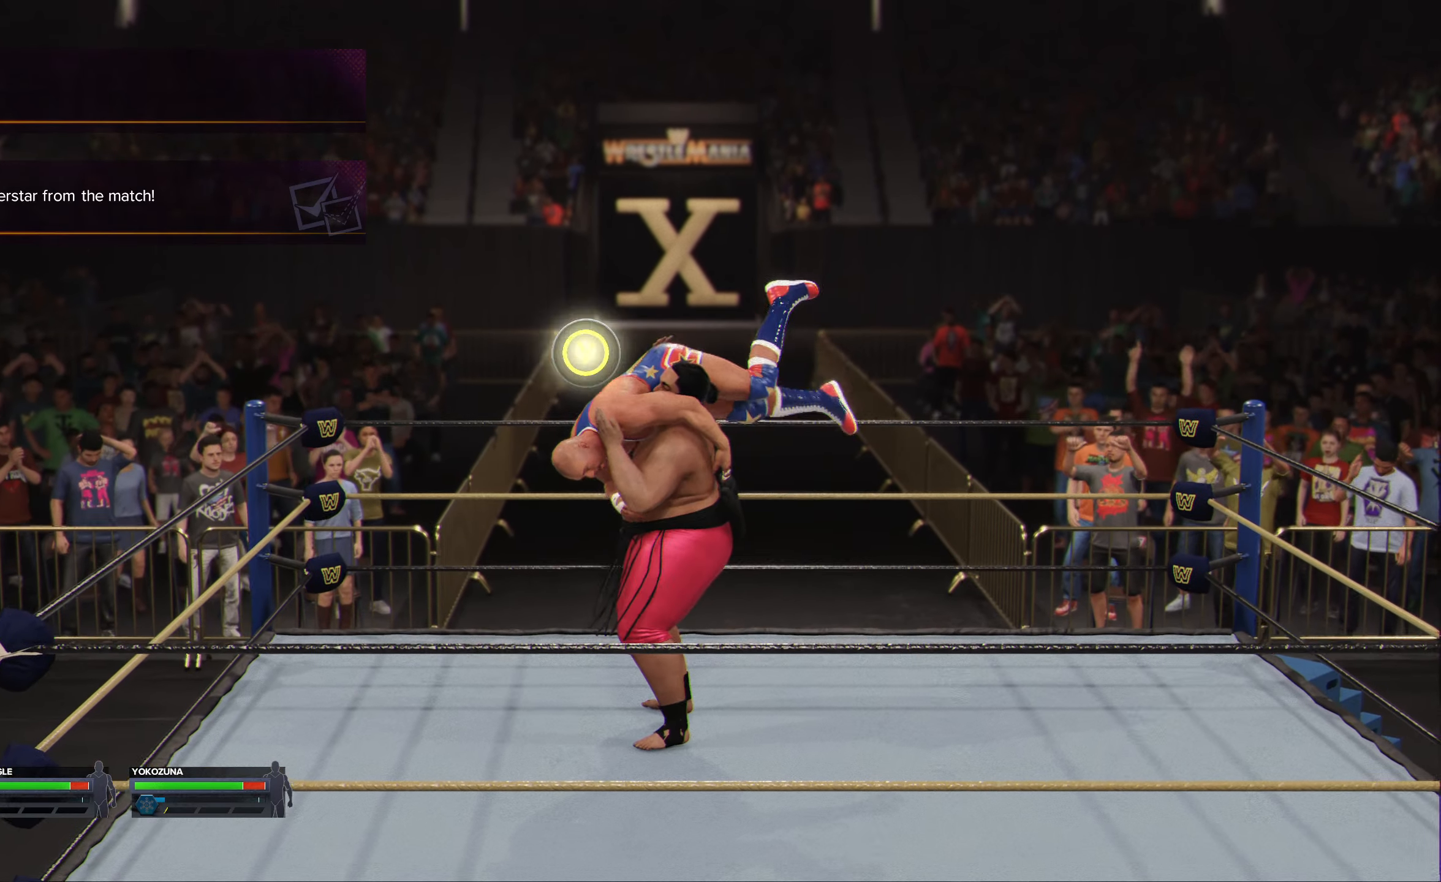
{"buttons": [], "left_stick": "center", "right_stick": "center", "events": [[350, "left_stick", "center"]]}
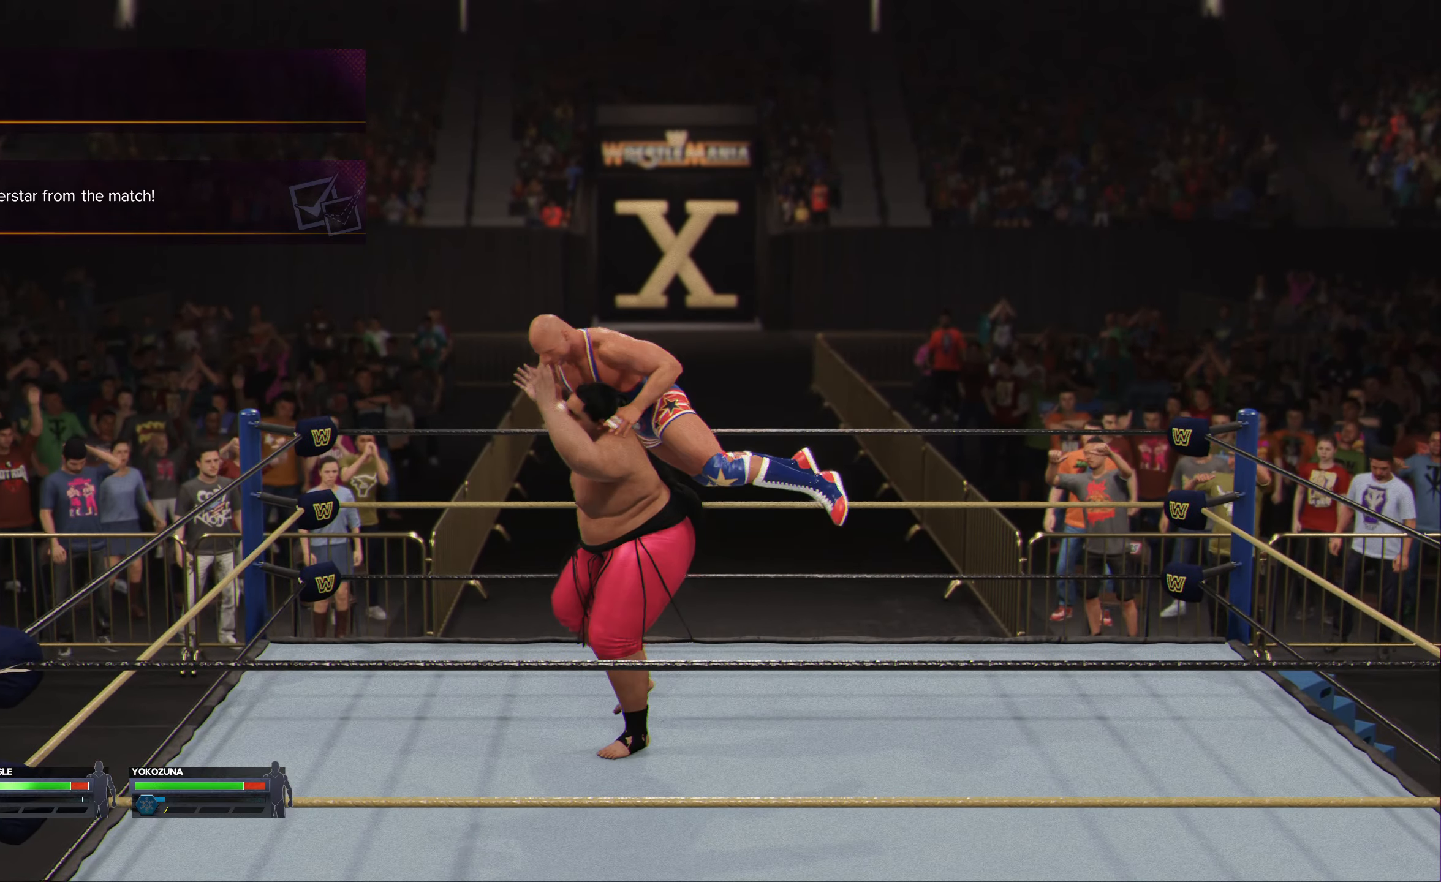
{"buttons": [], "left_stick": "center", "right_stick": "center", "events": []}
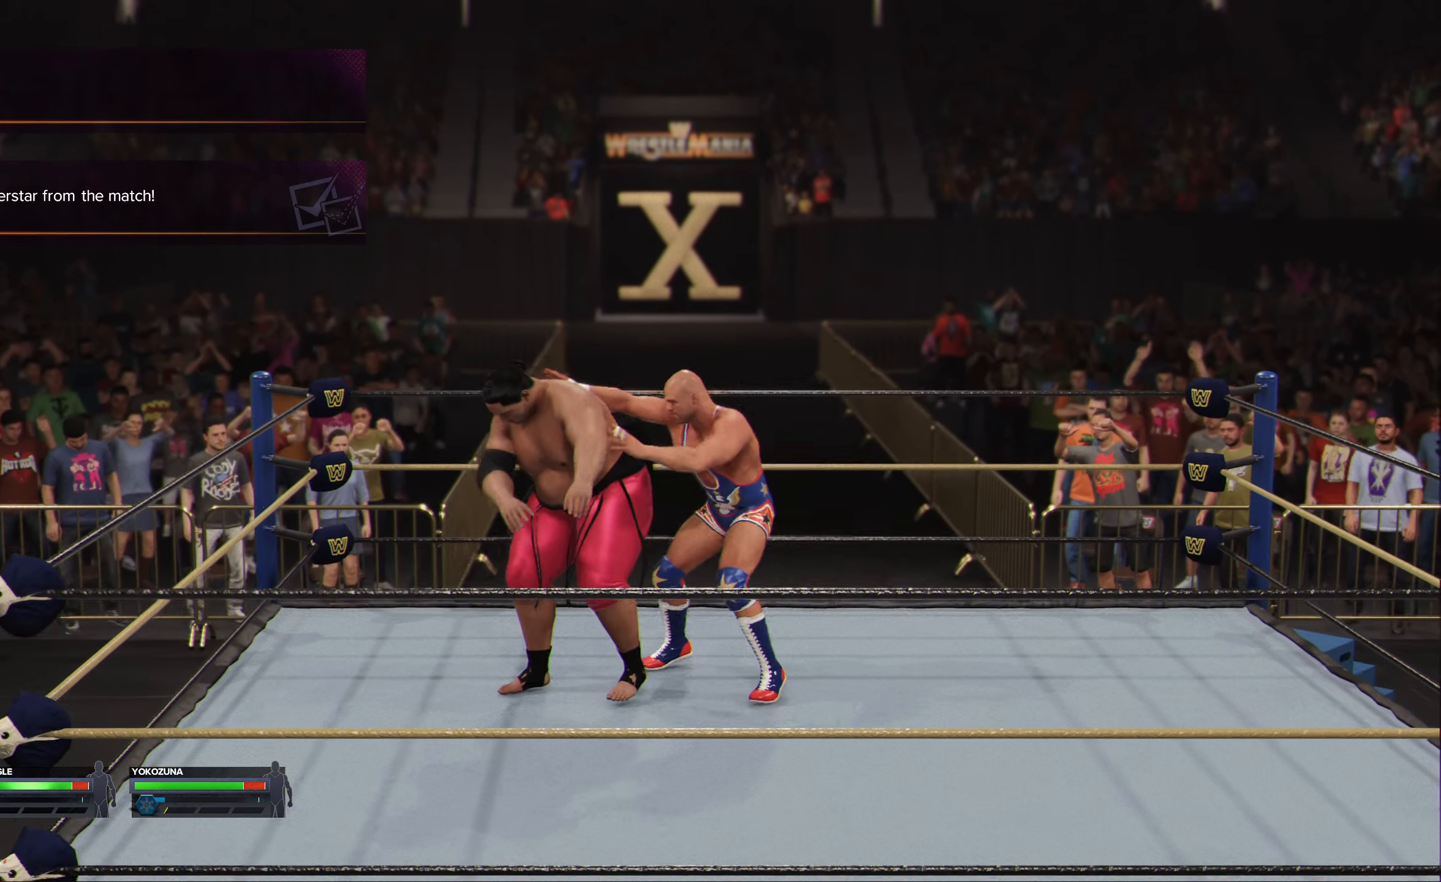
{"buttons": [], "left_stick": "center", "right_stick": "center", "events": []}
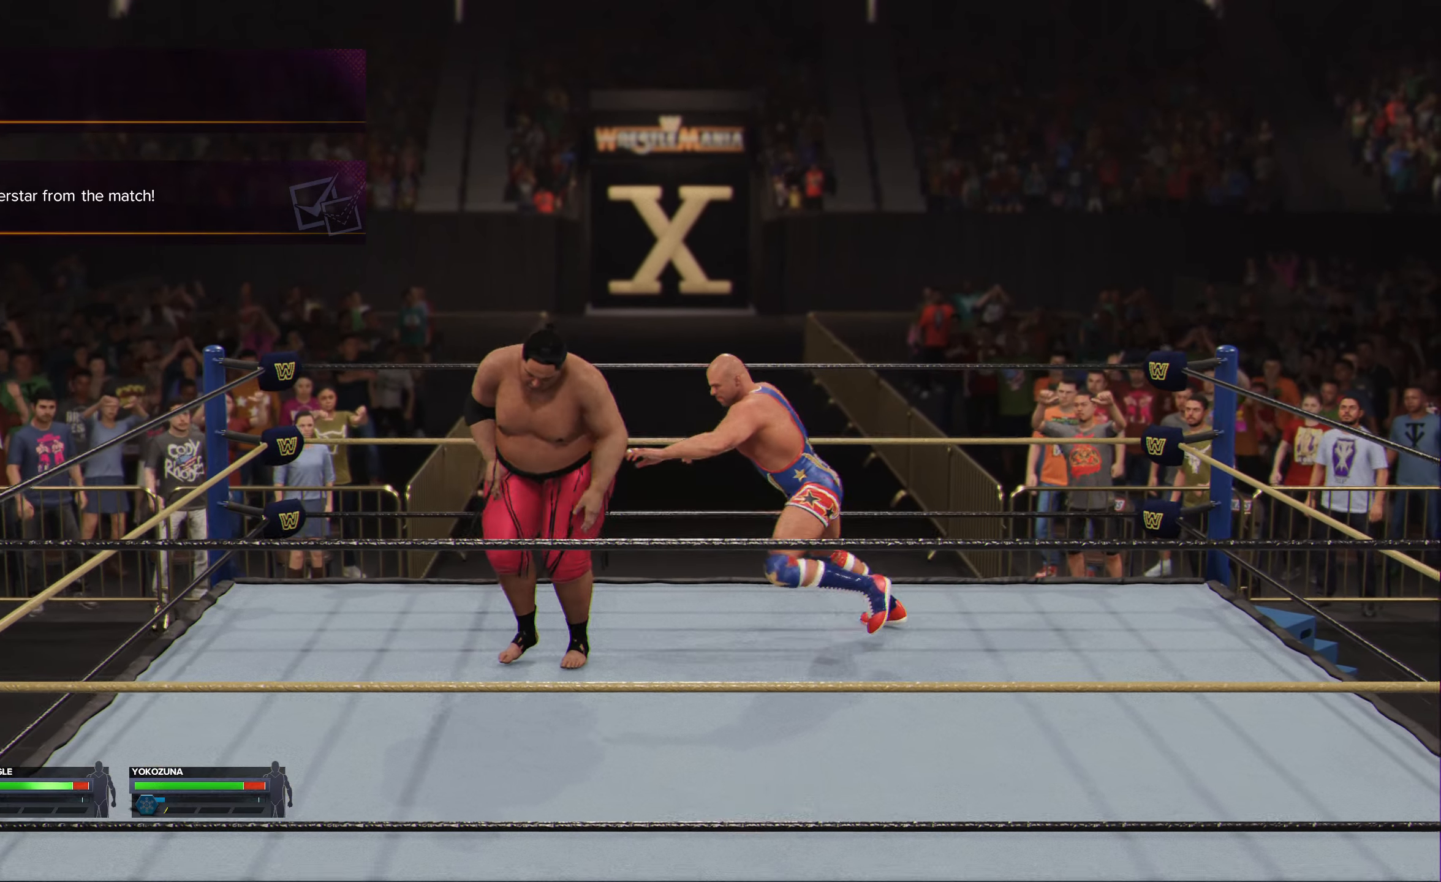
{"buttons": [], "left_stick": "center", "right_stick": "center", "events": []}
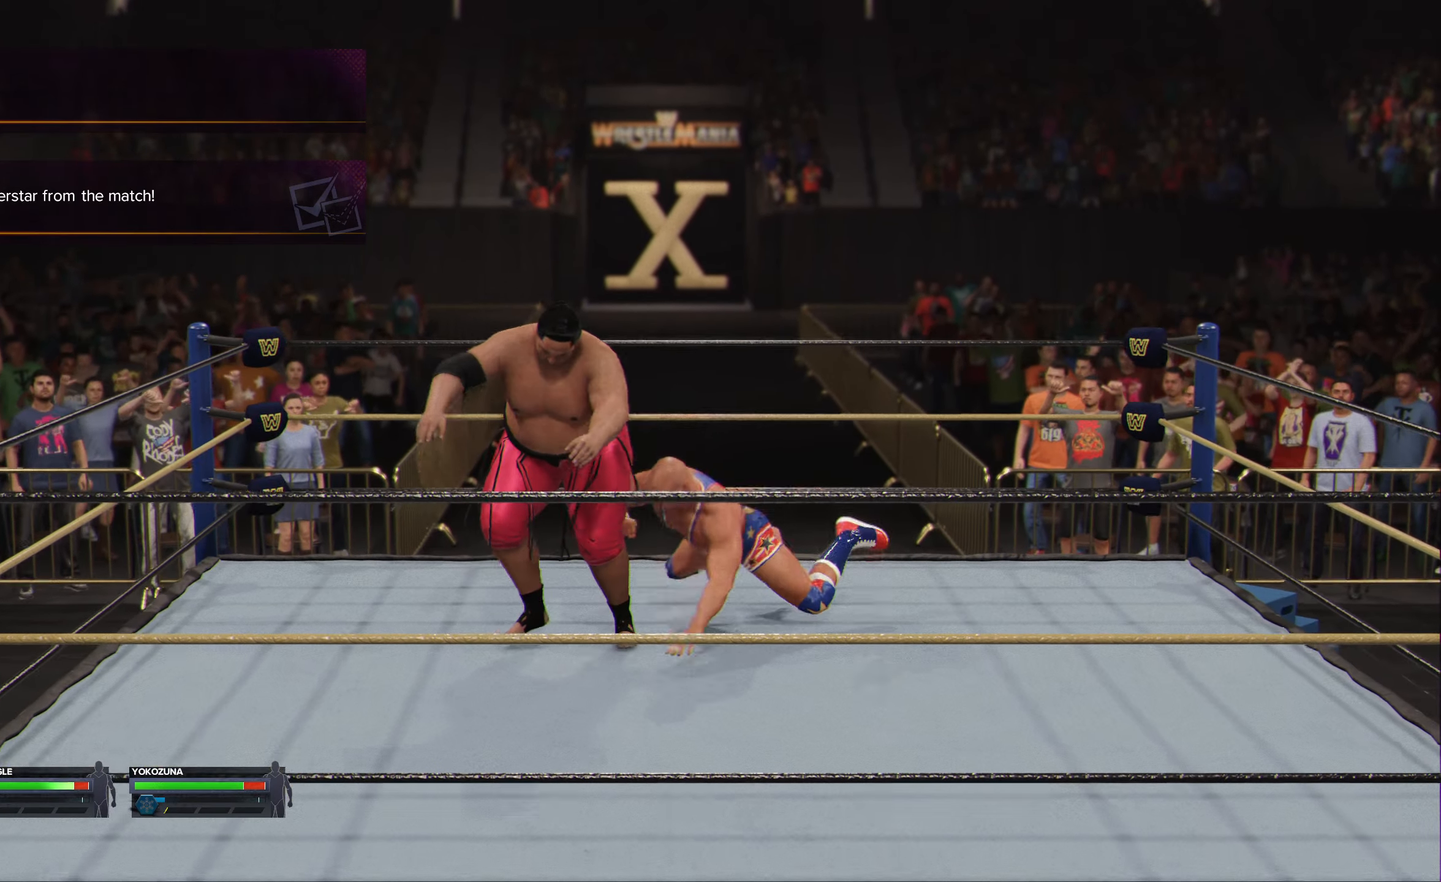
{"buttons": [], "left_stick": "right", "right_stick": "center", "events": [[217, "left_stick", "right"]]}
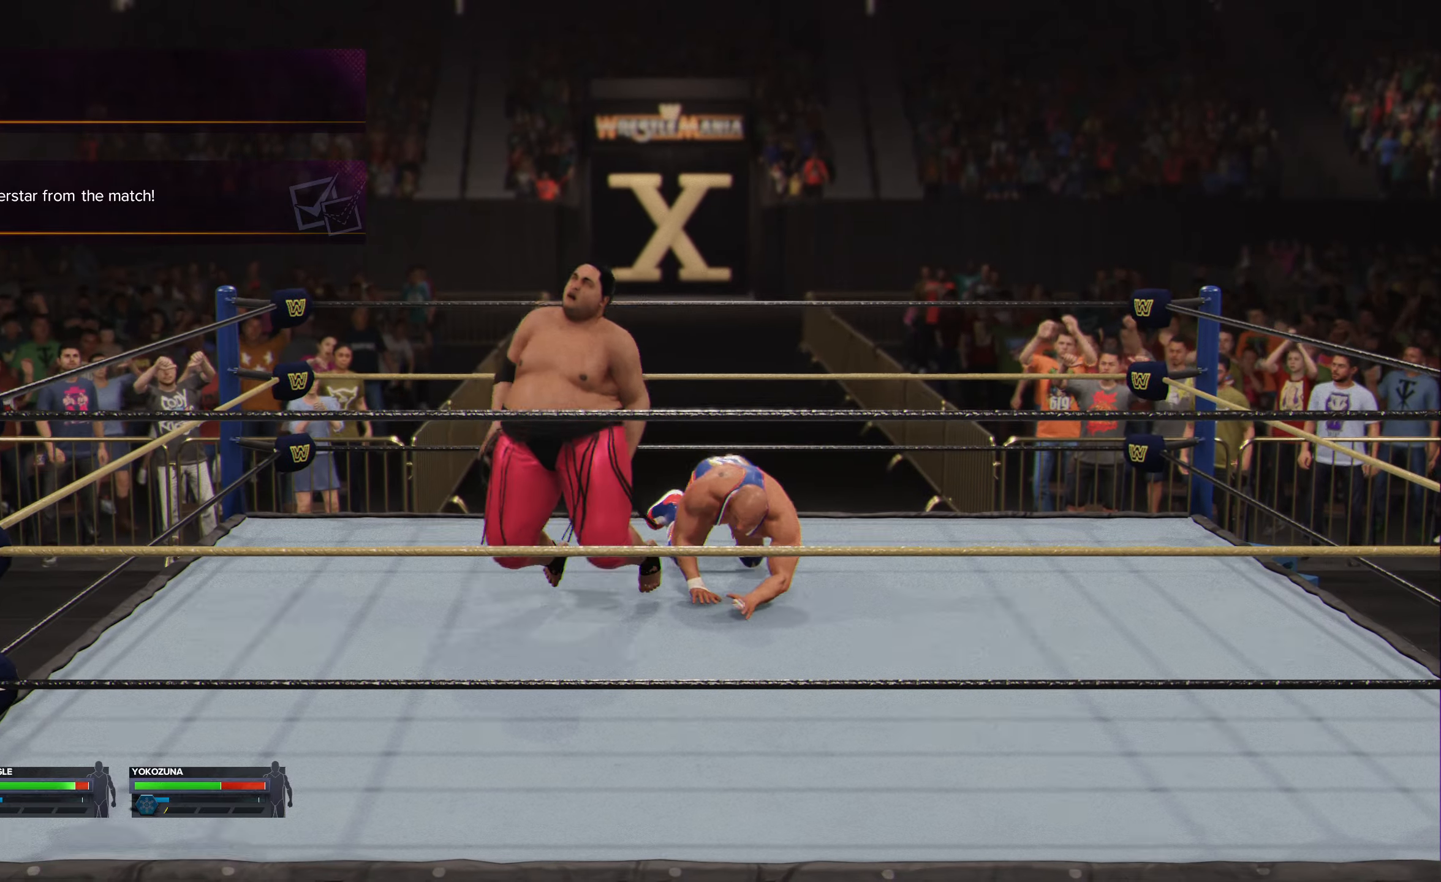
{"buttons": [], "left_stick": "up-right", "right_stick": "center", "events": [[467, "left_stick", "up-right"]]}
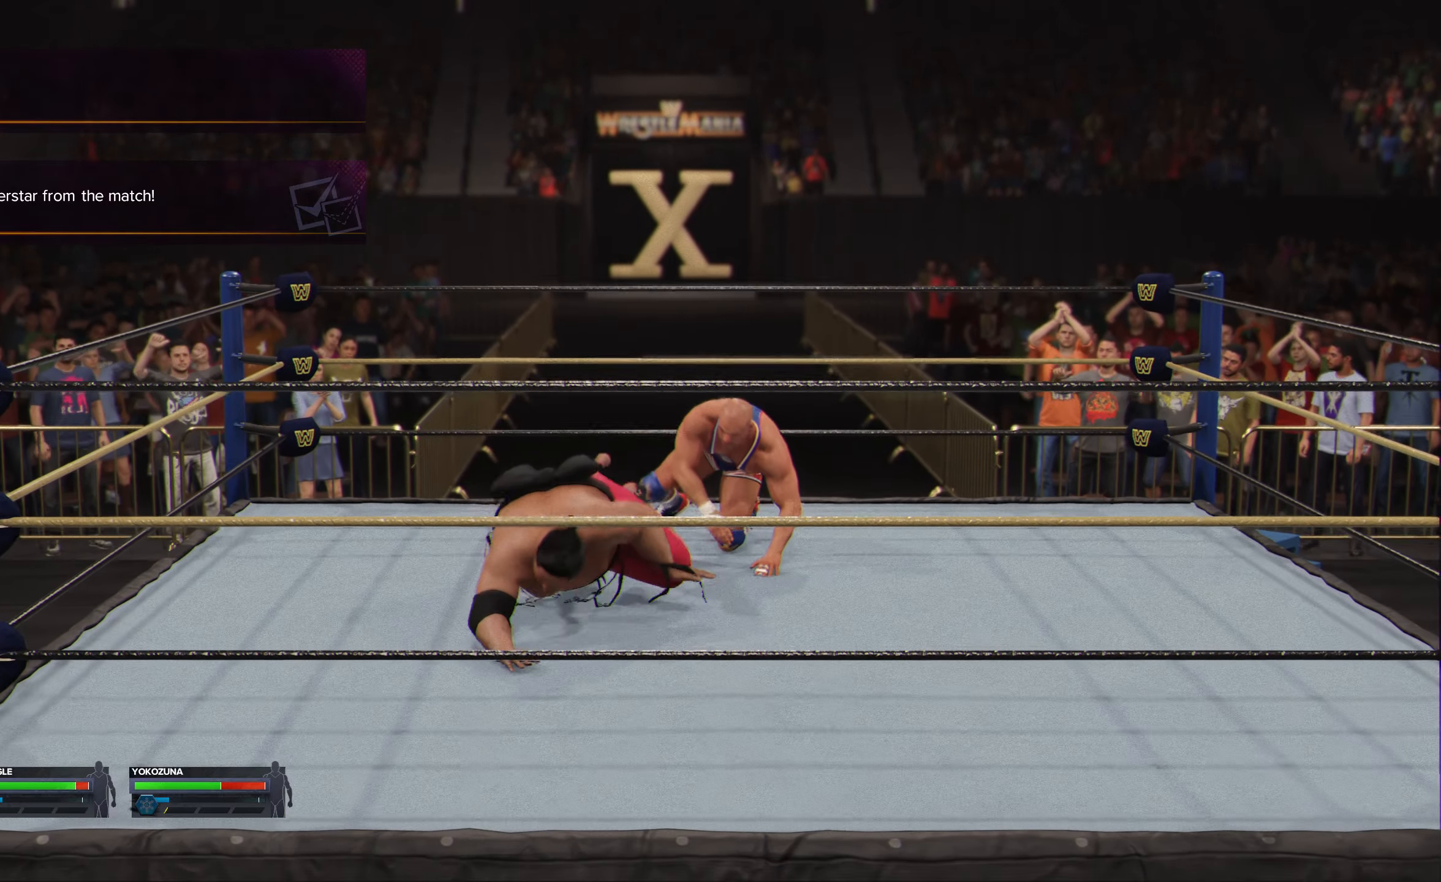
{"buttons": [], "left_stick": "up-right", "right_stick": "center", "events": []}
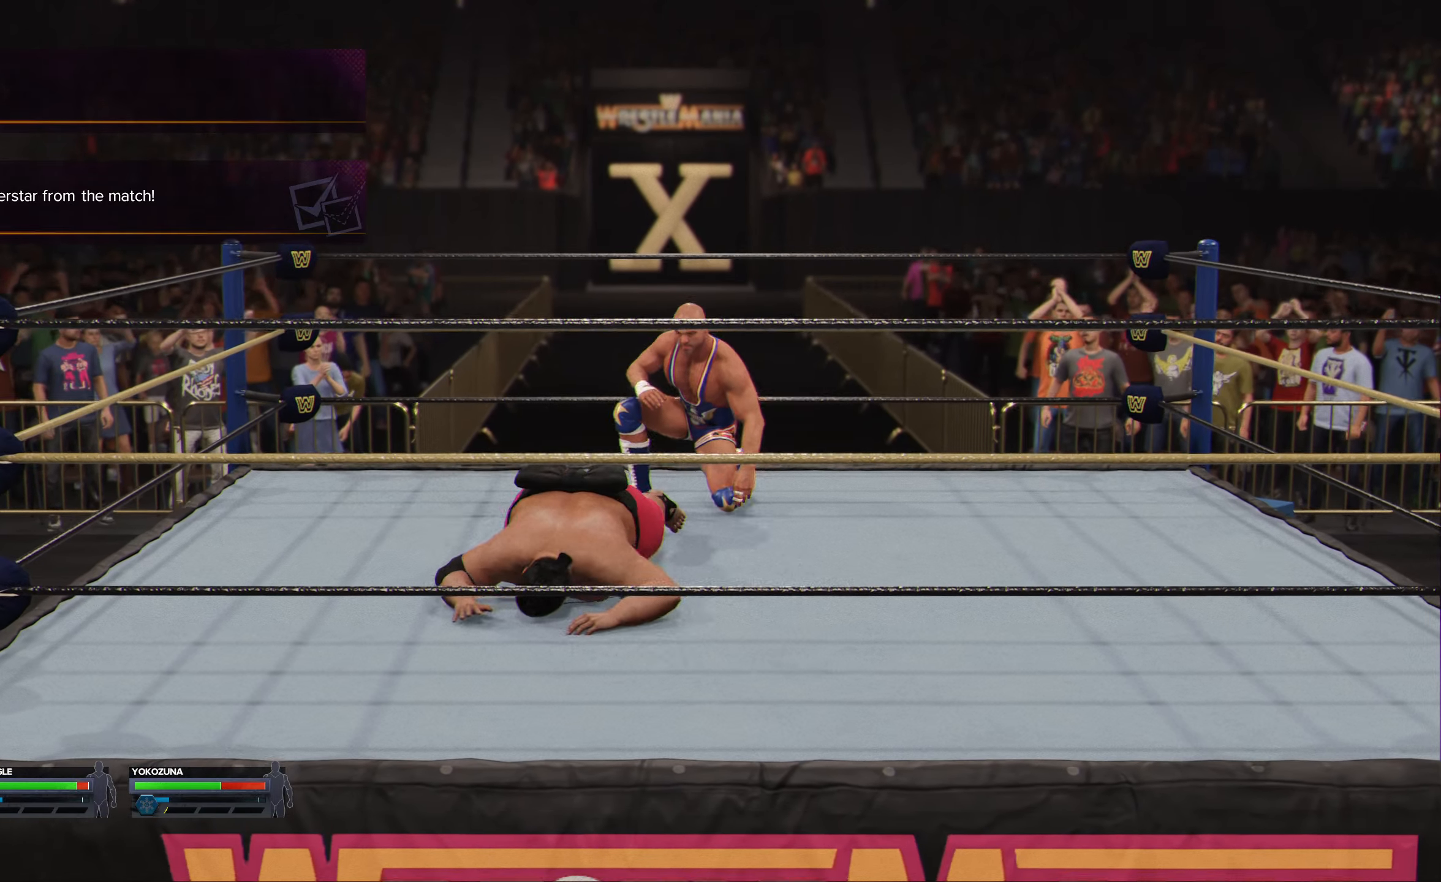
{"buttons": [], "left_stick": "up-right", "right_stick": "center", "events": []}
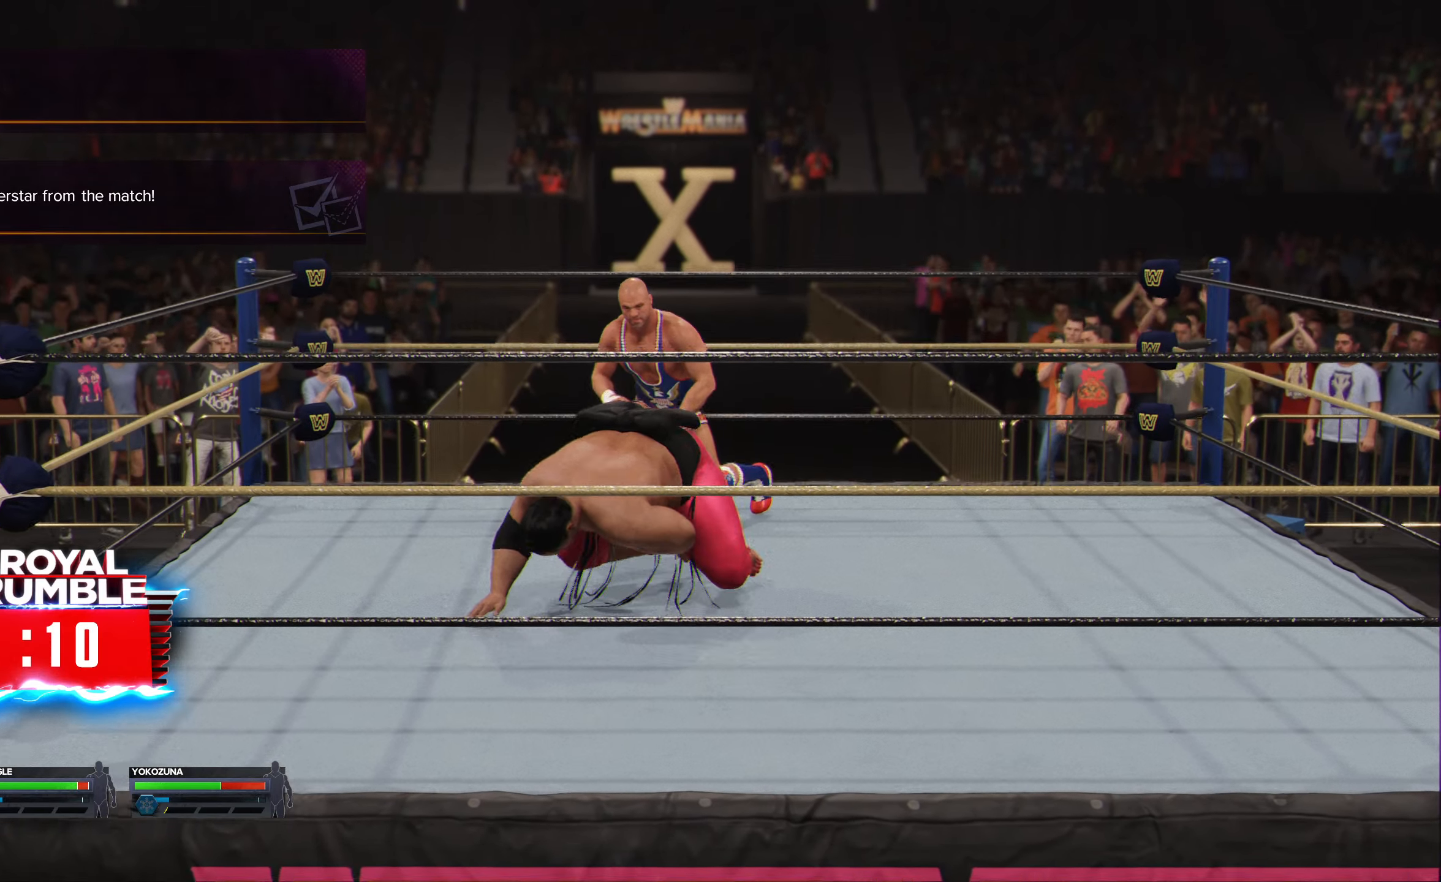
{"buttons": [], "left_stick": "up-right", "right_stick": "center", "events": []}
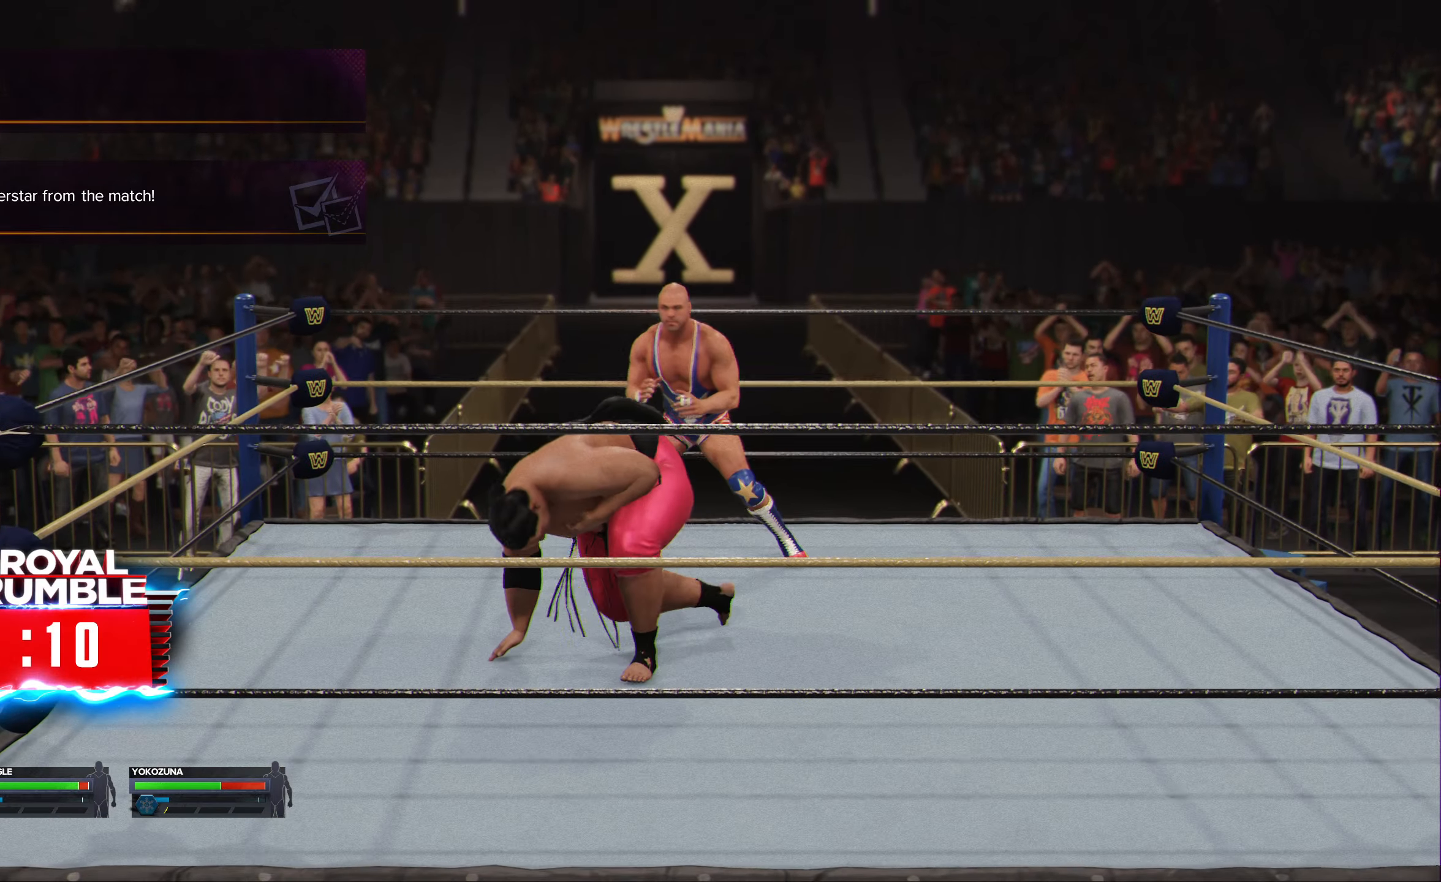
{"buttons": ["L2"], "left_stick": "down-left", "right_stick": "center", "events": [[250, "L2", "down"], [300, "left_stick", "down-left"]]}
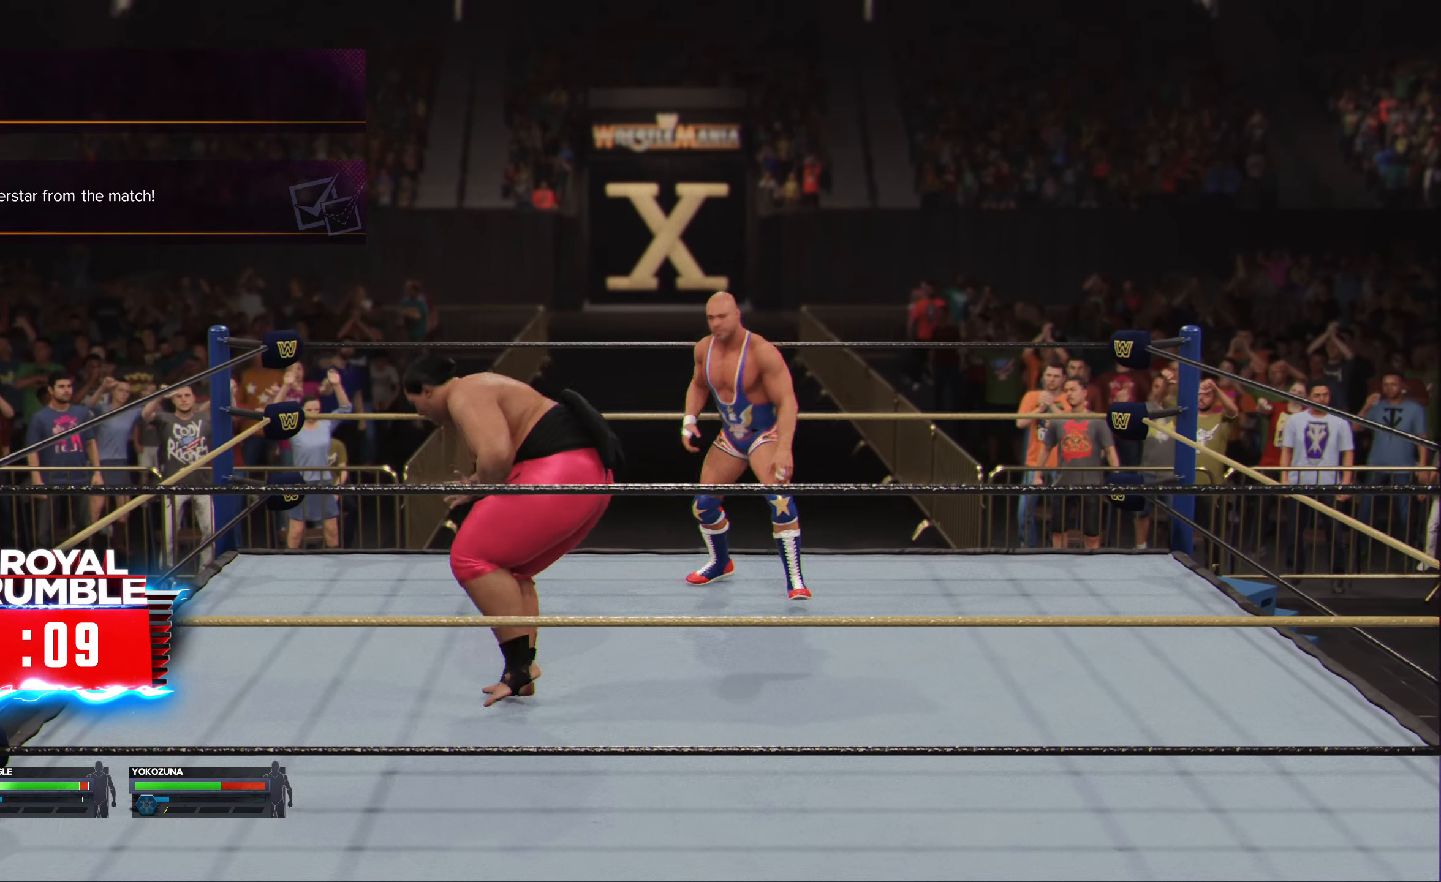
{"buttons": ["L2"], "left_stick": "center", "right_stick": "center", "events": [[17, "B", "down"], [117, "B", "up"], [183, "B", "down"], [267, "B", "up"], [317, "B", "down"], [417, "B", "up"], [500, "left_stick", "center"]]}
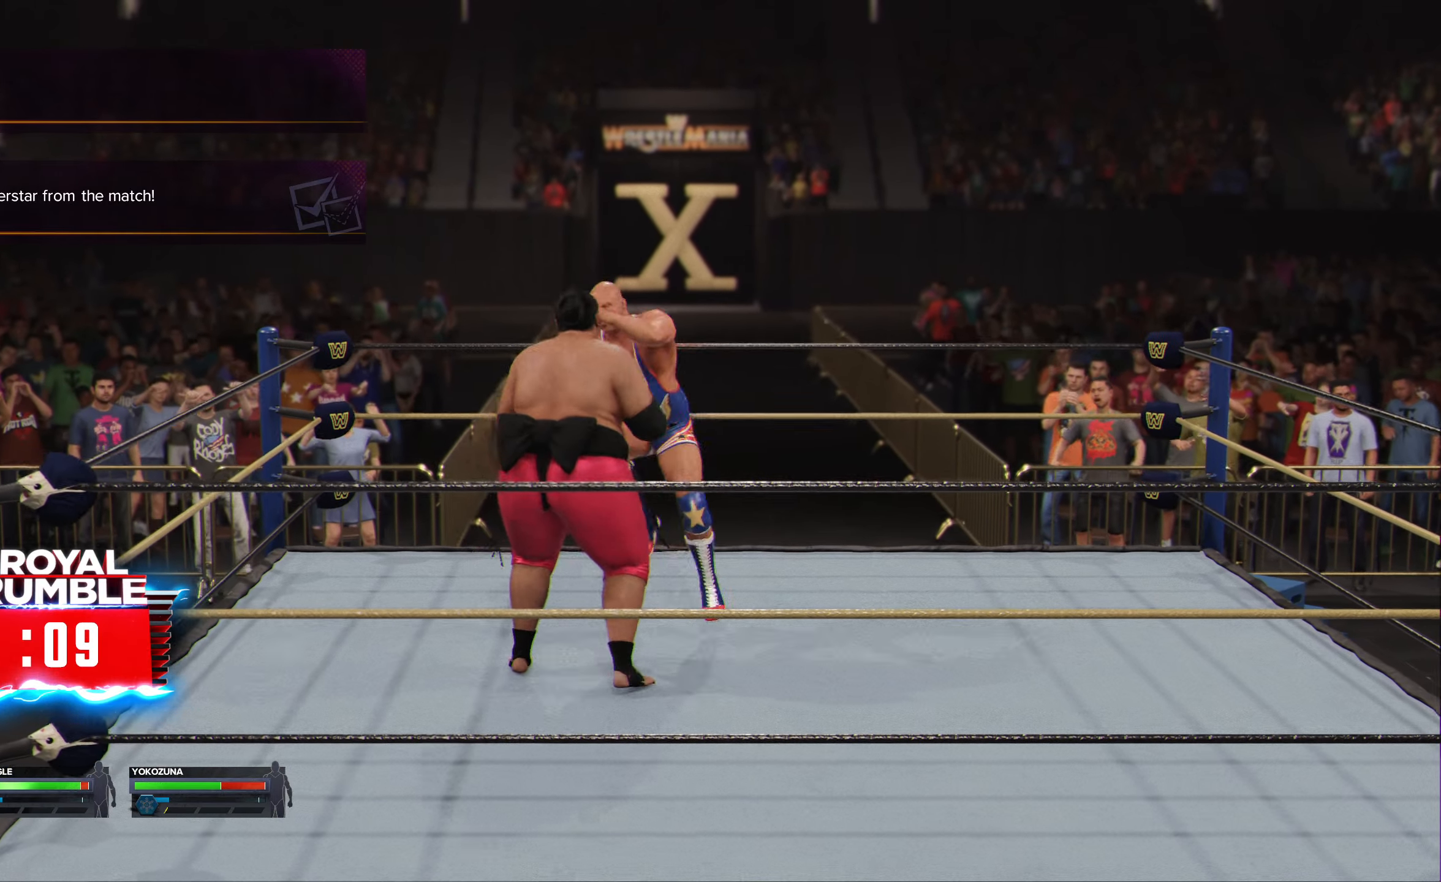
{"buttons": [], "left_stick": "center", "right_stick": "center", "events": [[17, "L2", "up"]]}
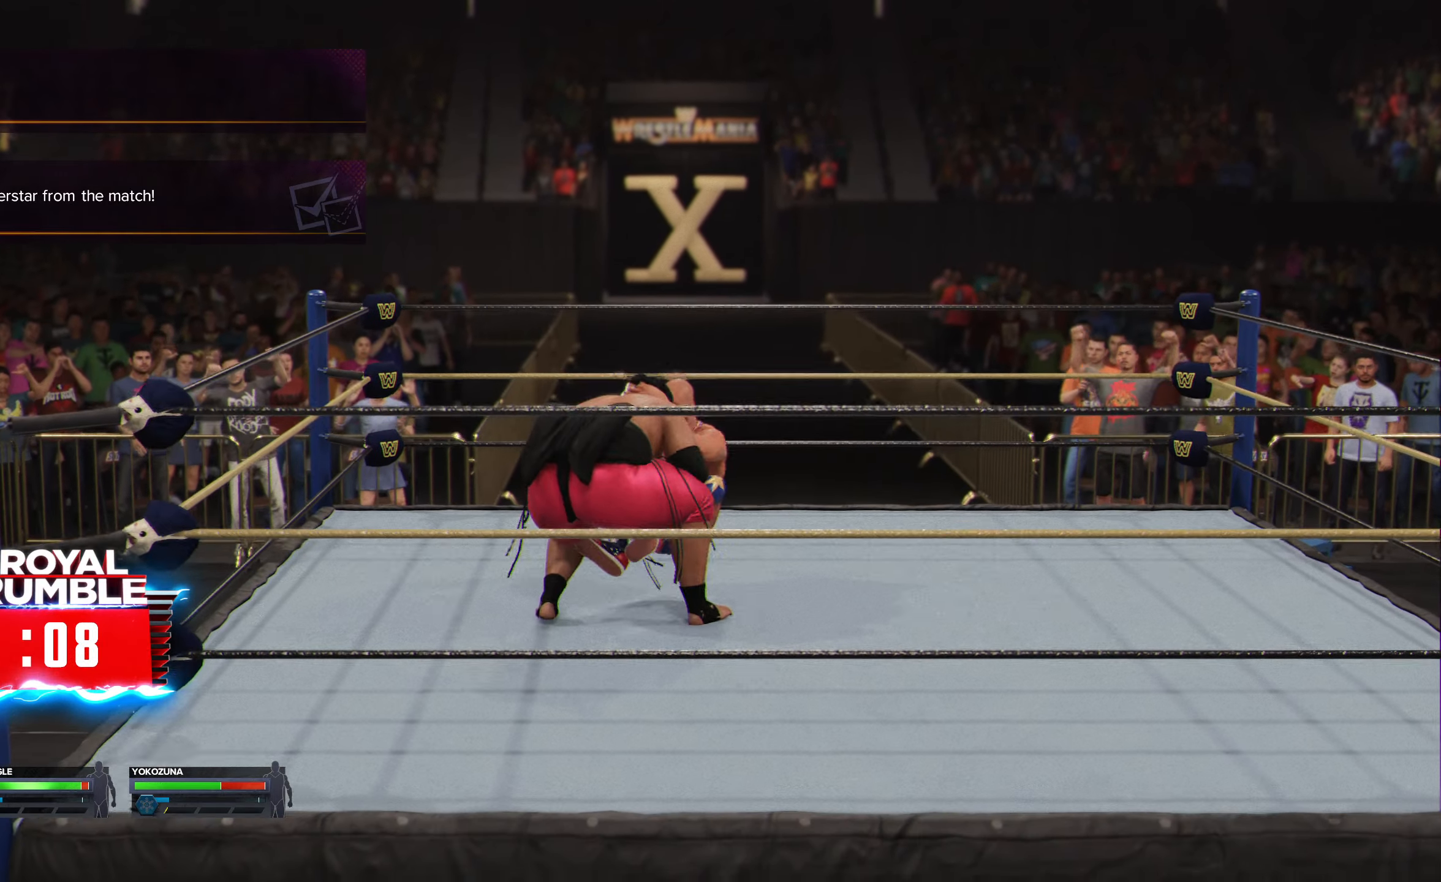
{"buttons": [], "left_stick": "center", "right_stick": "center", "events": []}
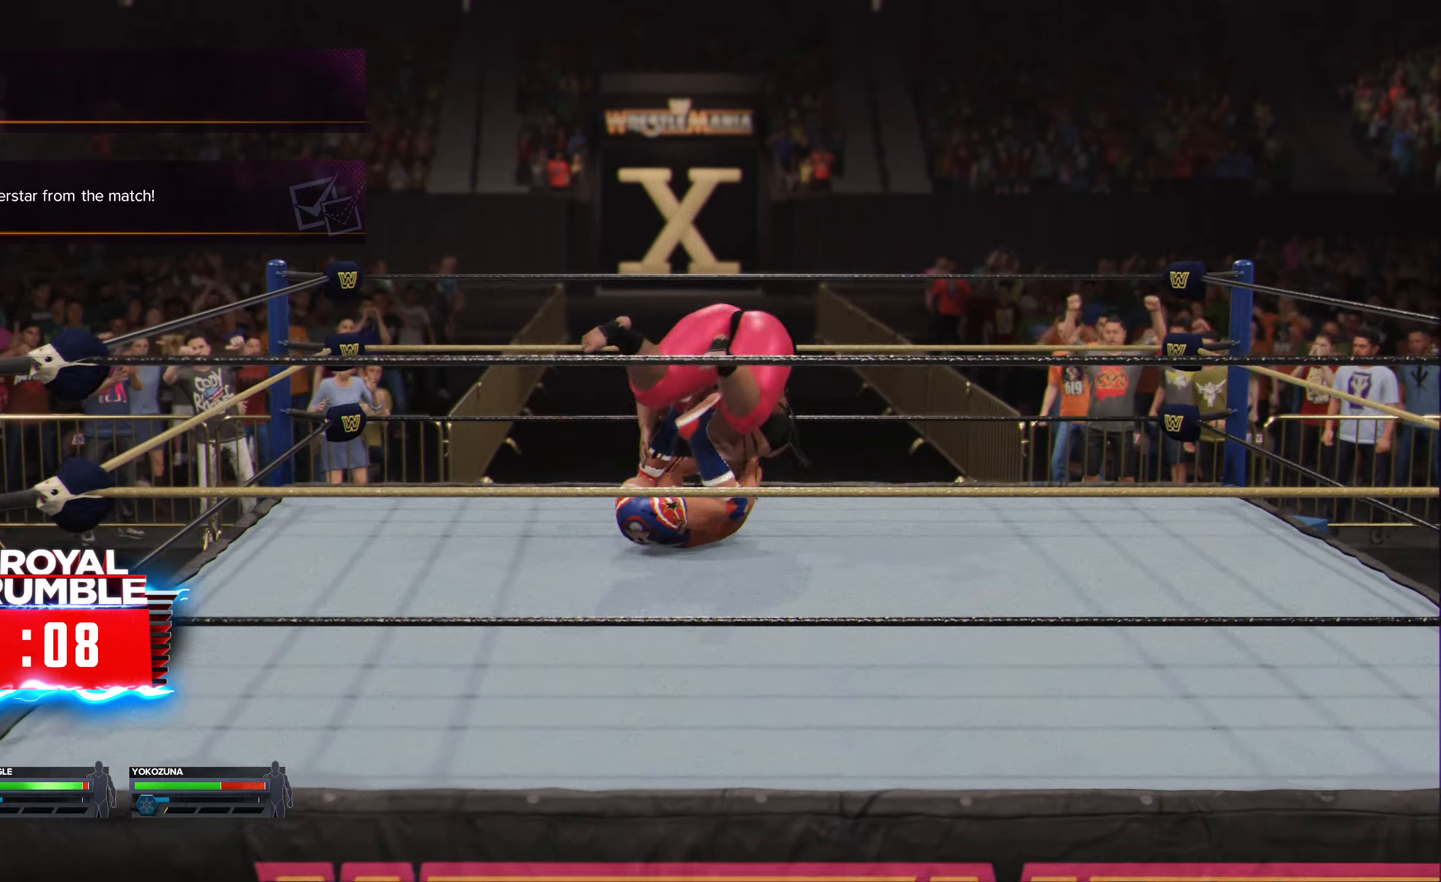
{"buttons": [], "left_stick": "center", "right_stick": "center", "events": []}
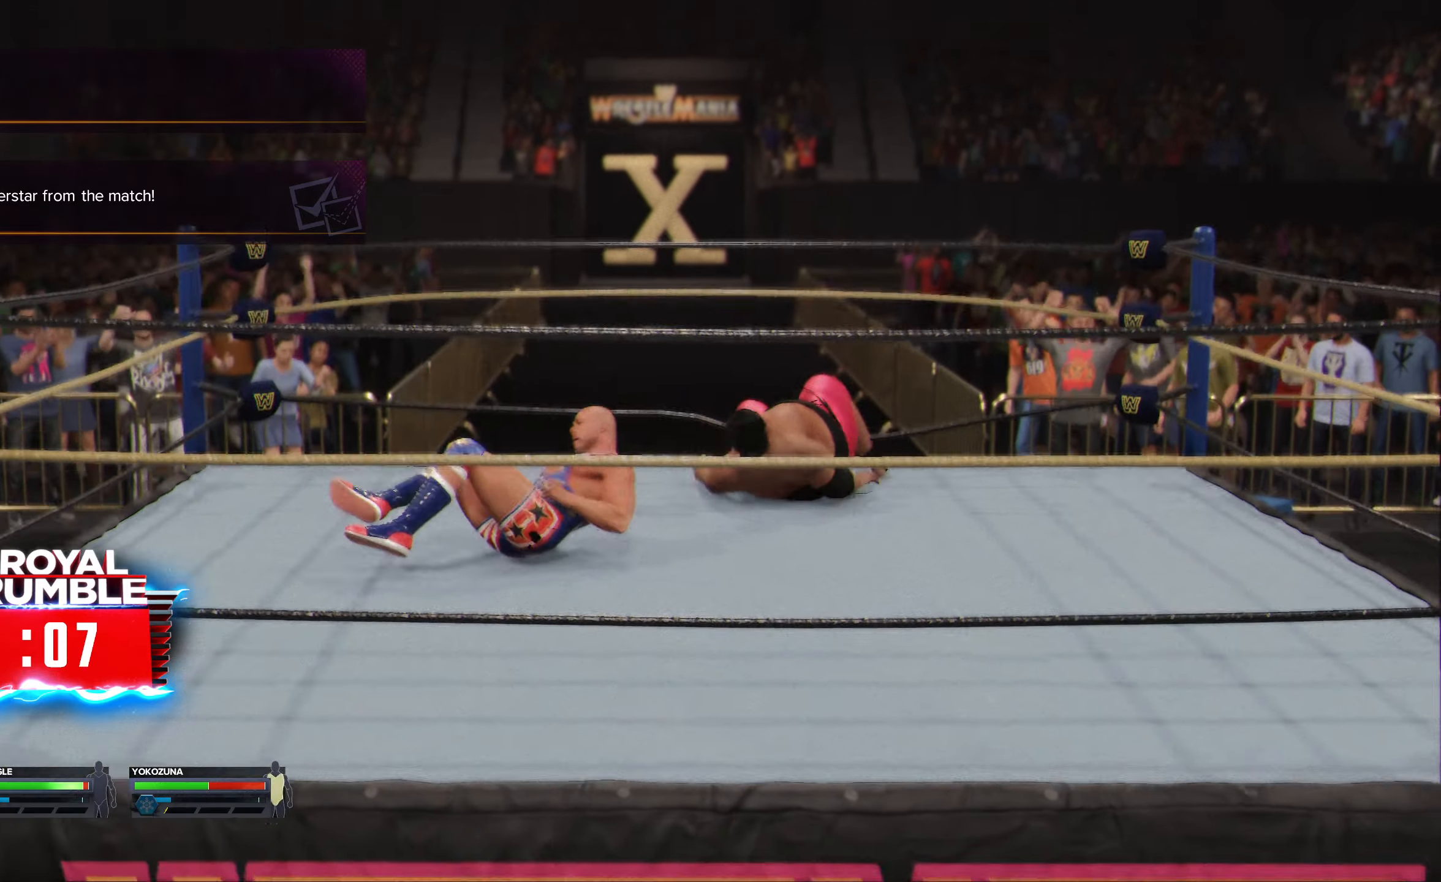
{"buttons": [], "left_stick": "center", "right_stick": "center", "events": []}
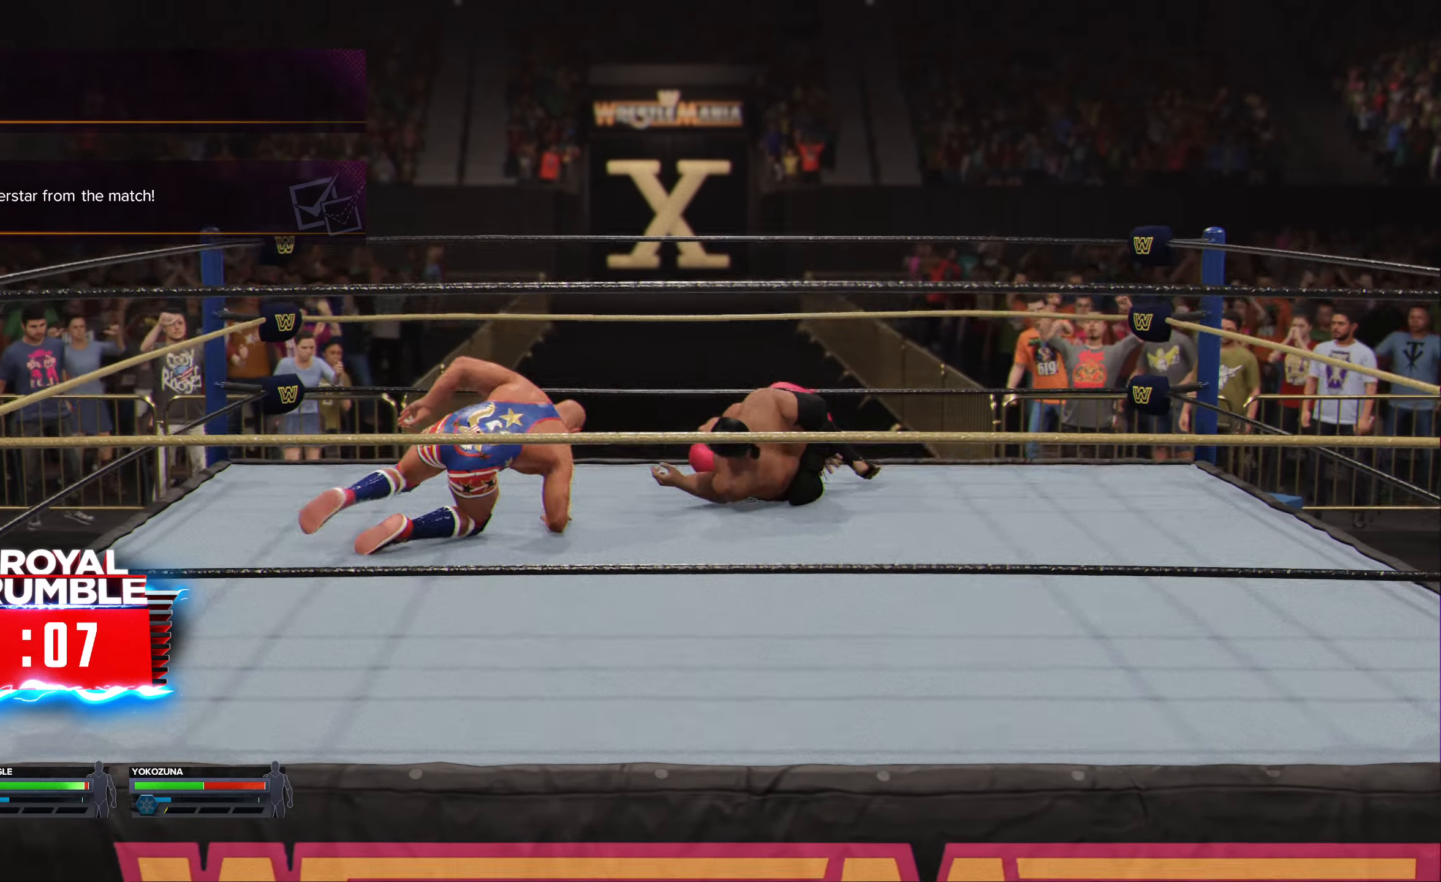
{"buttons": [], "left_stick": "right", "right_stick": "center", "events": [[117, "left_stick", "right"]]}
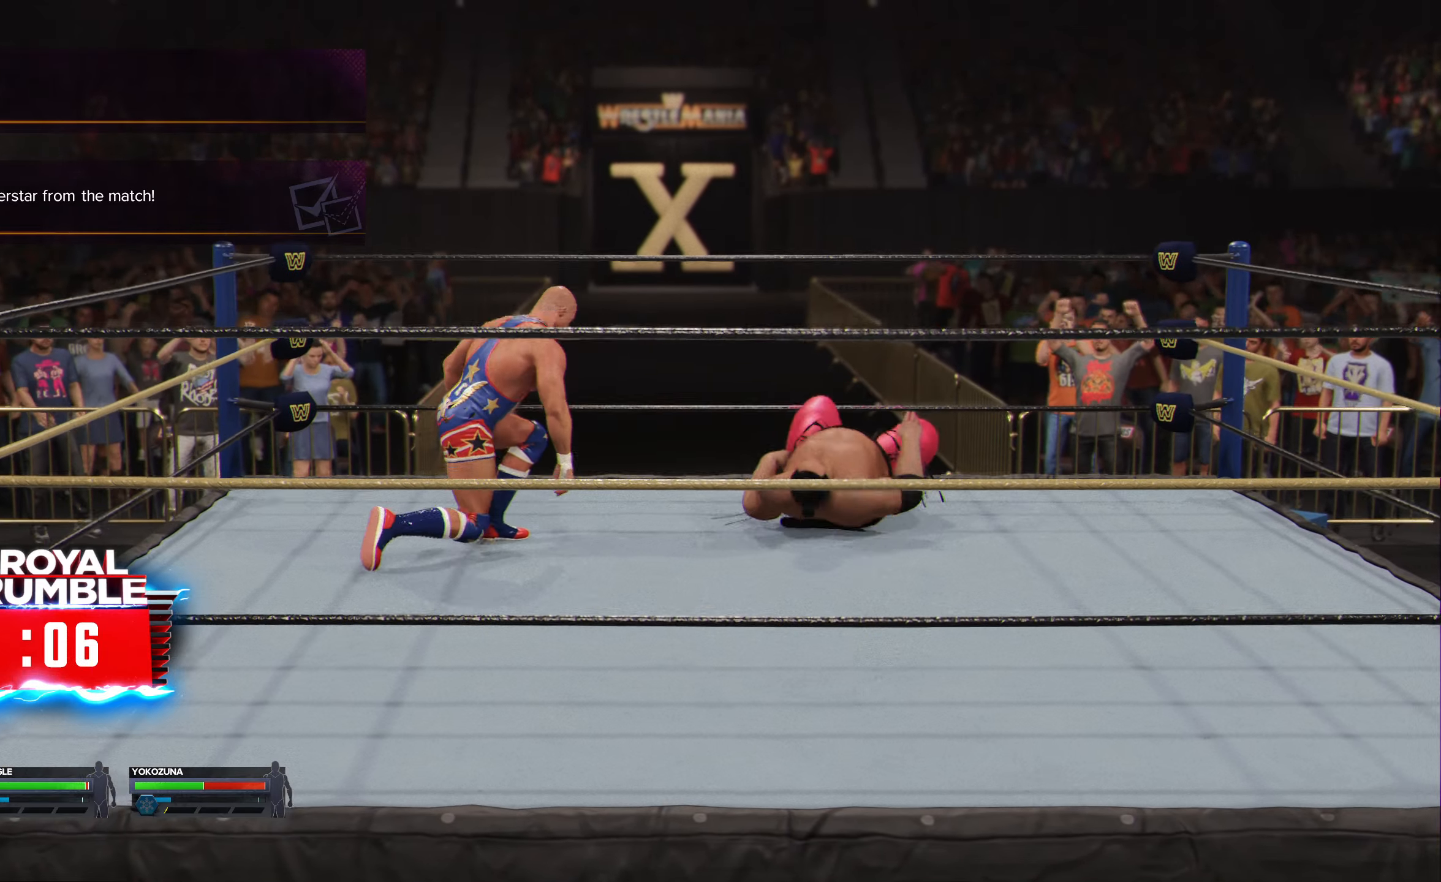
{"buttons": [], "left_stick": "right", "right_stick": "center", "events": []}
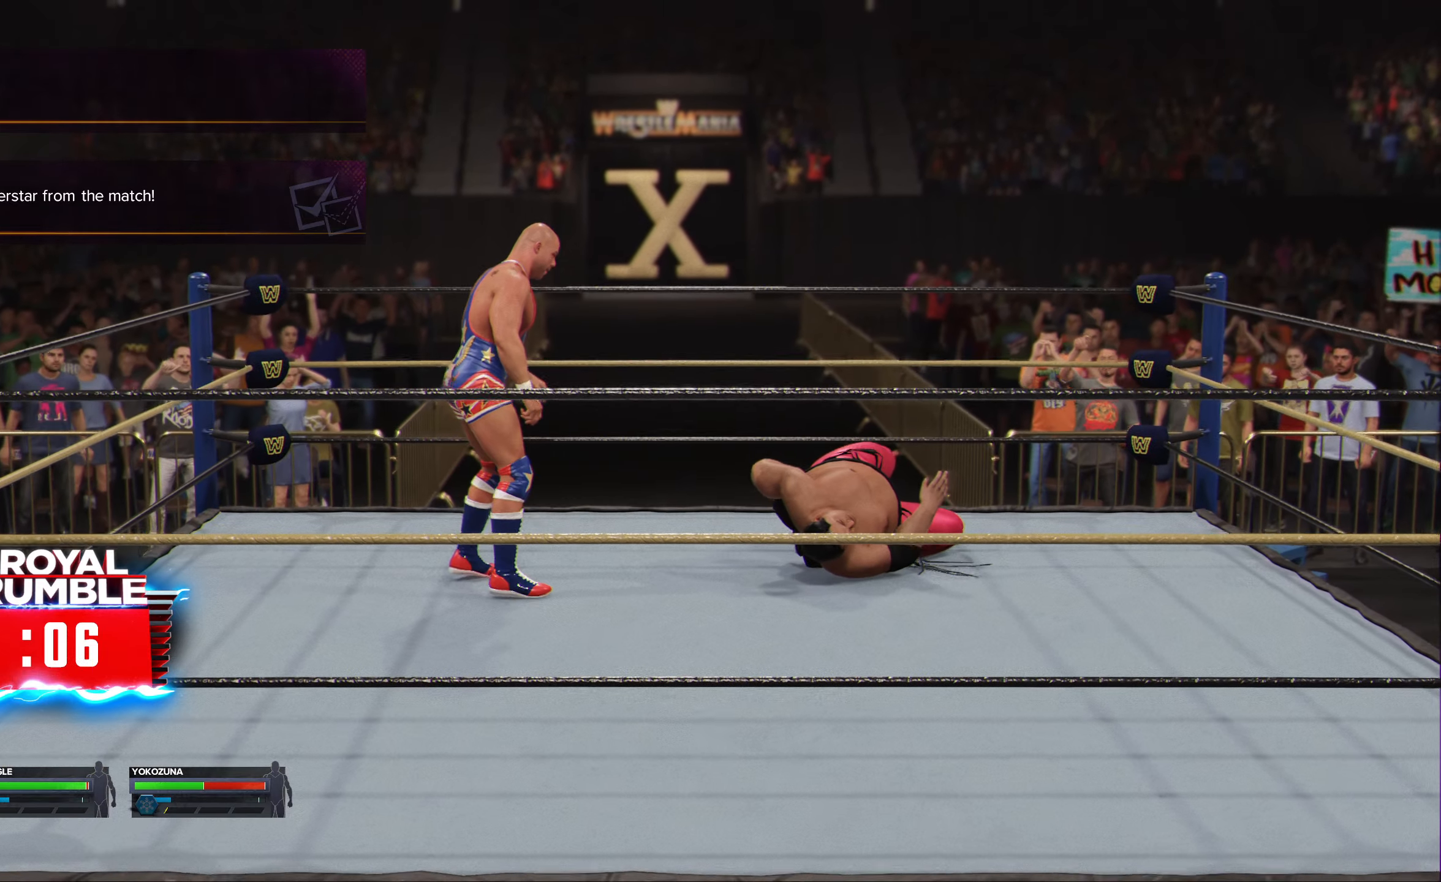
{"buttons": [], "left_stick": "center", "right_stick": "center", "events": [[284, "X", "down"], [350, "X", "up"], [467, "left_stick", "center"]]}
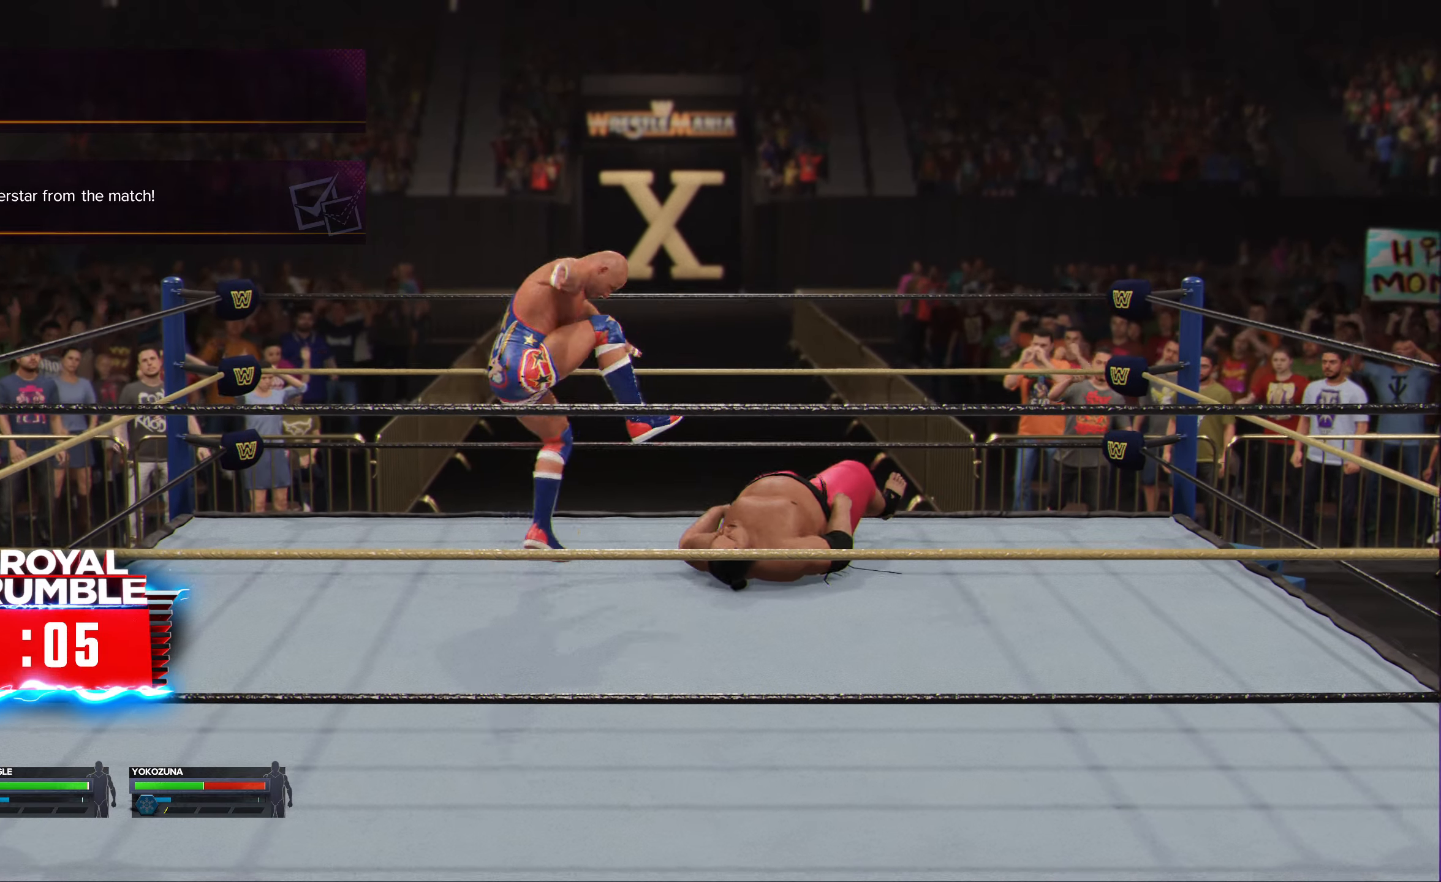
{"buttons": [], "left_stick": "down-left", "right_stick": "center", "events": [[400, "left_stick", "left"], [467, "left_stick", "down-left"]]}
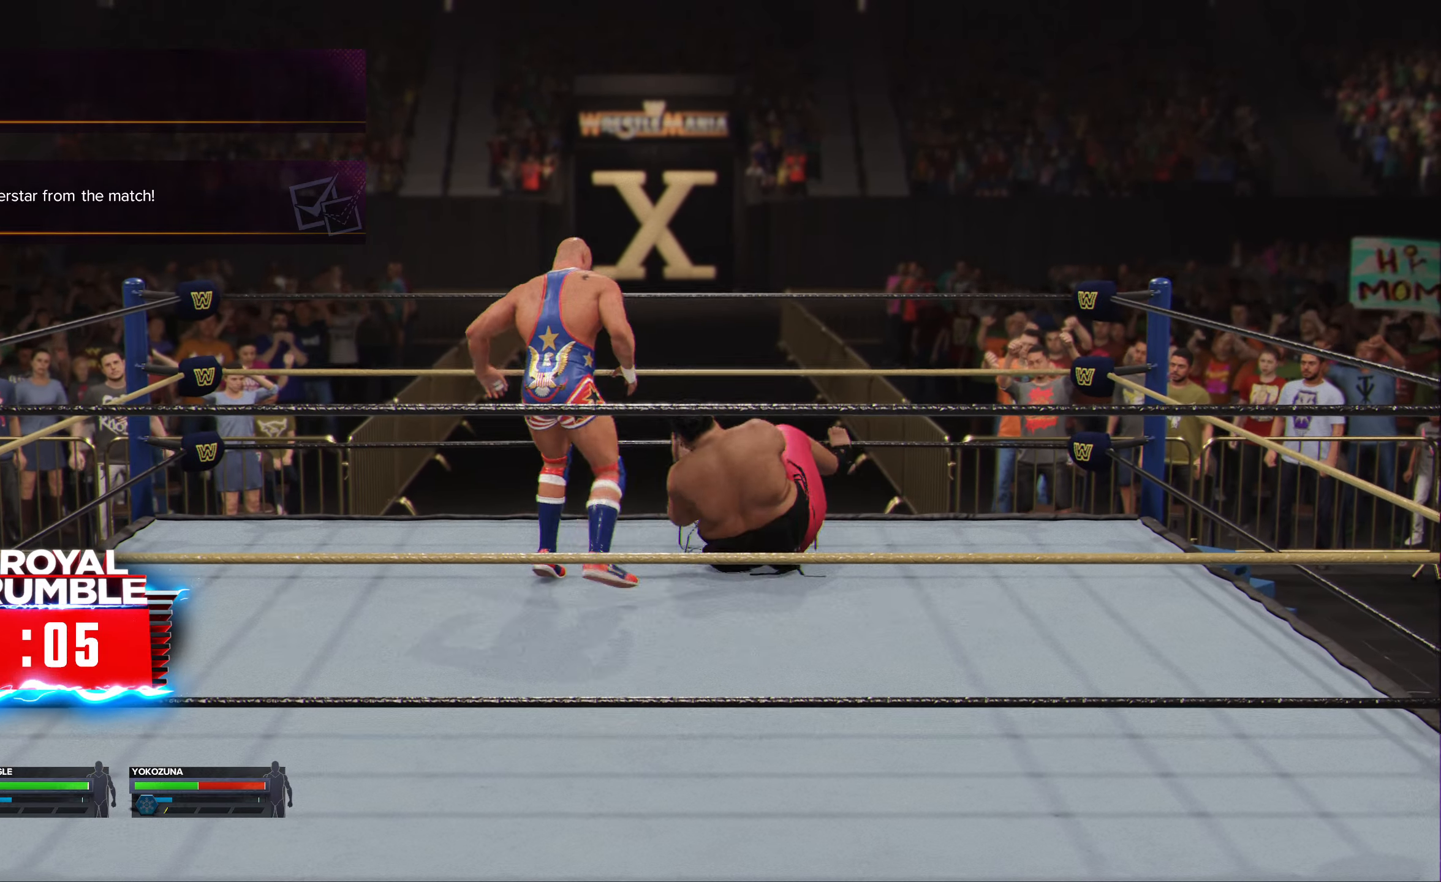
{"buttons": [], "left_stick": "center", "right_stick": "center", "events": [[284, "left_stick", "center"], [350, "X", "down"], [417, "X", "up"]]}
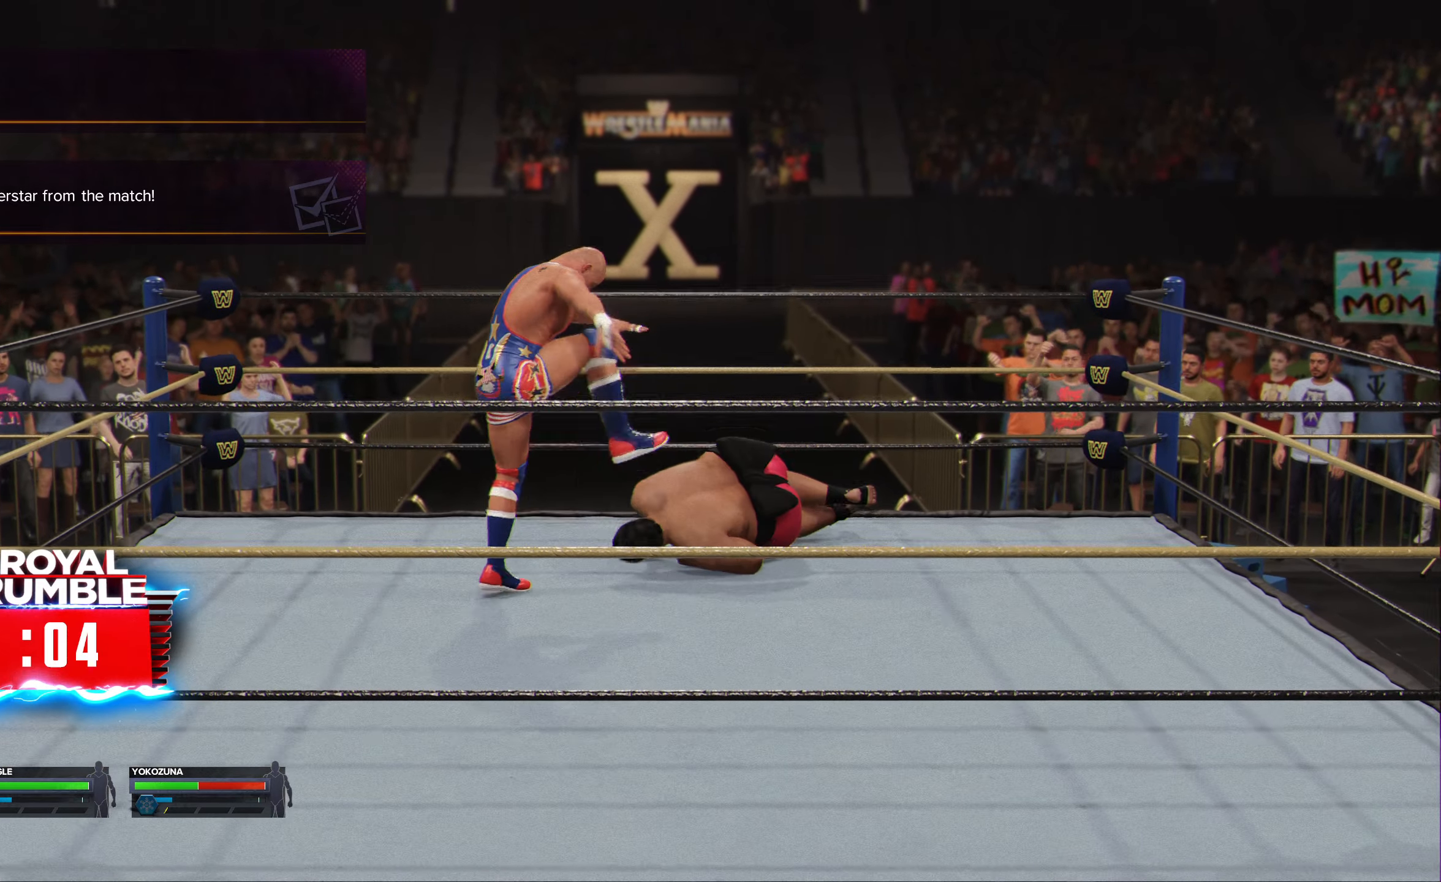
{"buttons": [], "left_stick": "left", "right_stick": "center", "events": [[466, "left_stick", "left"]]}
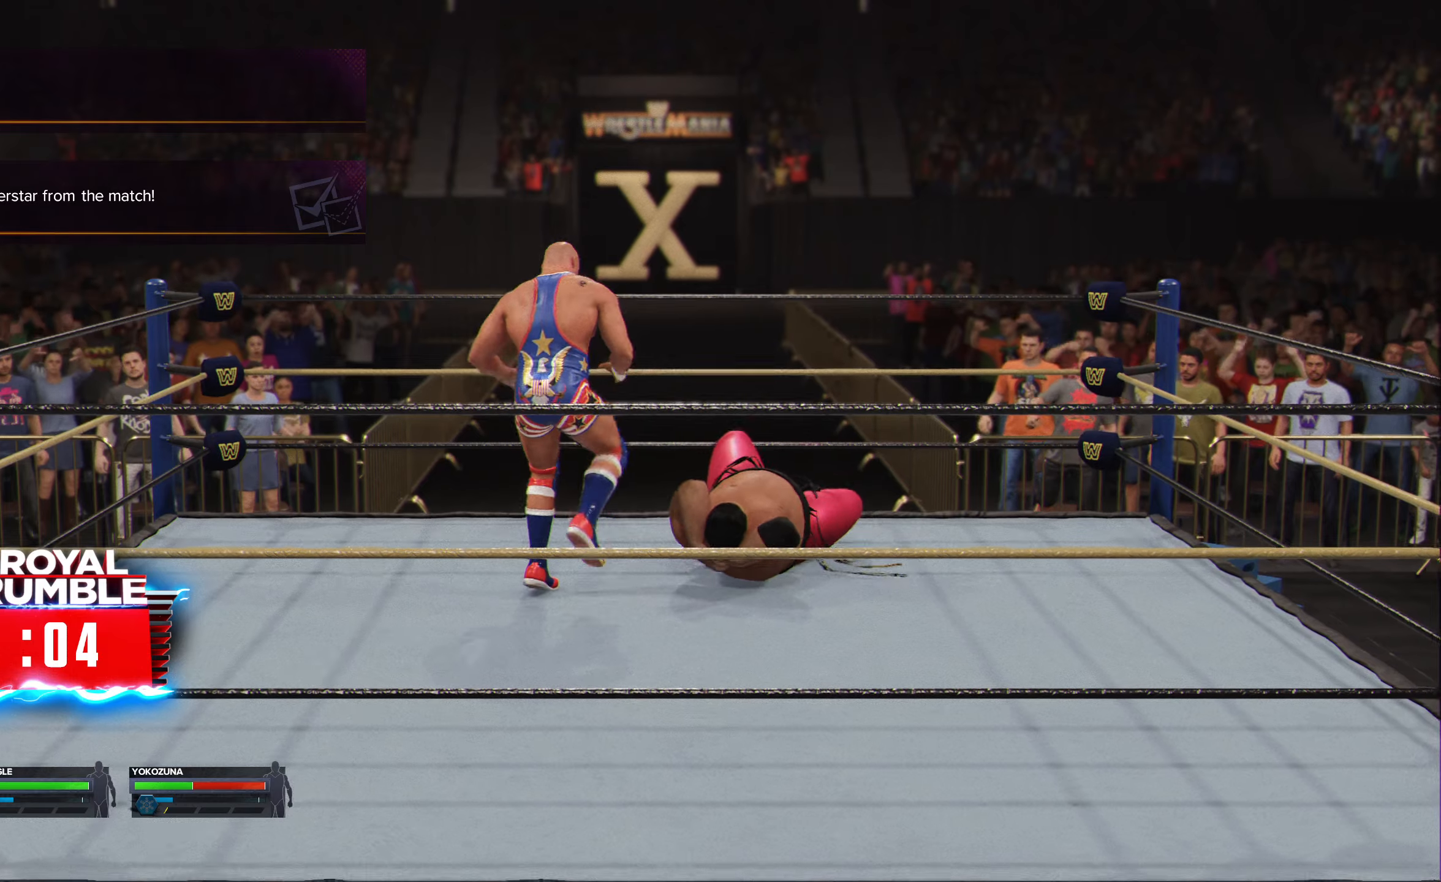
{"buttons": [], "left_stick": "down-right", "right_stick": "center", "events": [[33, "left_stick", "down-left"], [383, "left_stick", "down-right"]]}
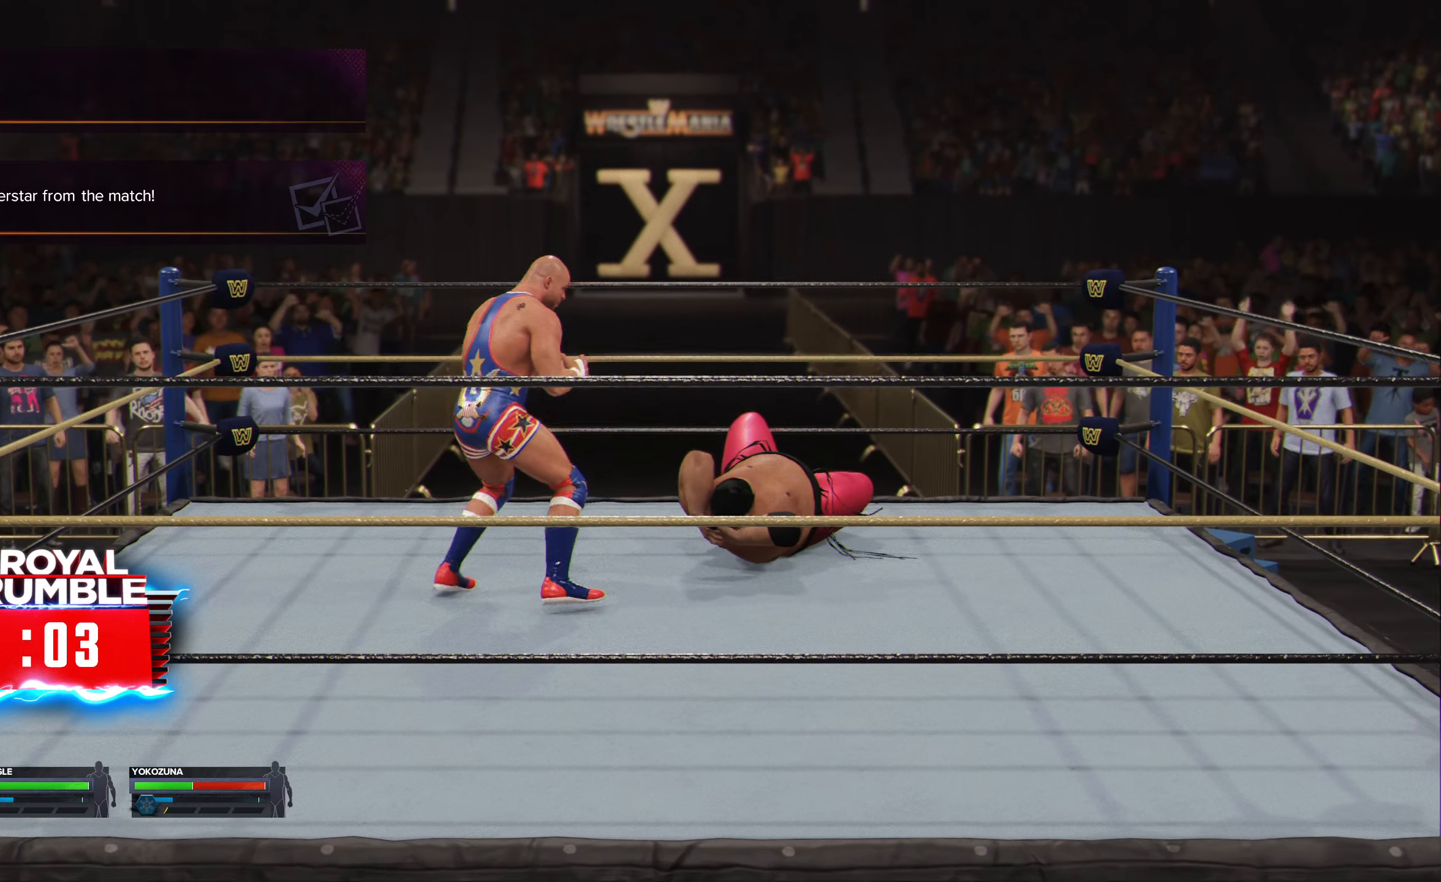
{"buttons": [], "left_stick": "center", "right_stick": "center", "events": [[166, "left_stick", "right"], [266, "X", "down"], [350, "X", "up"], [450, "left_stick", "center"]]}
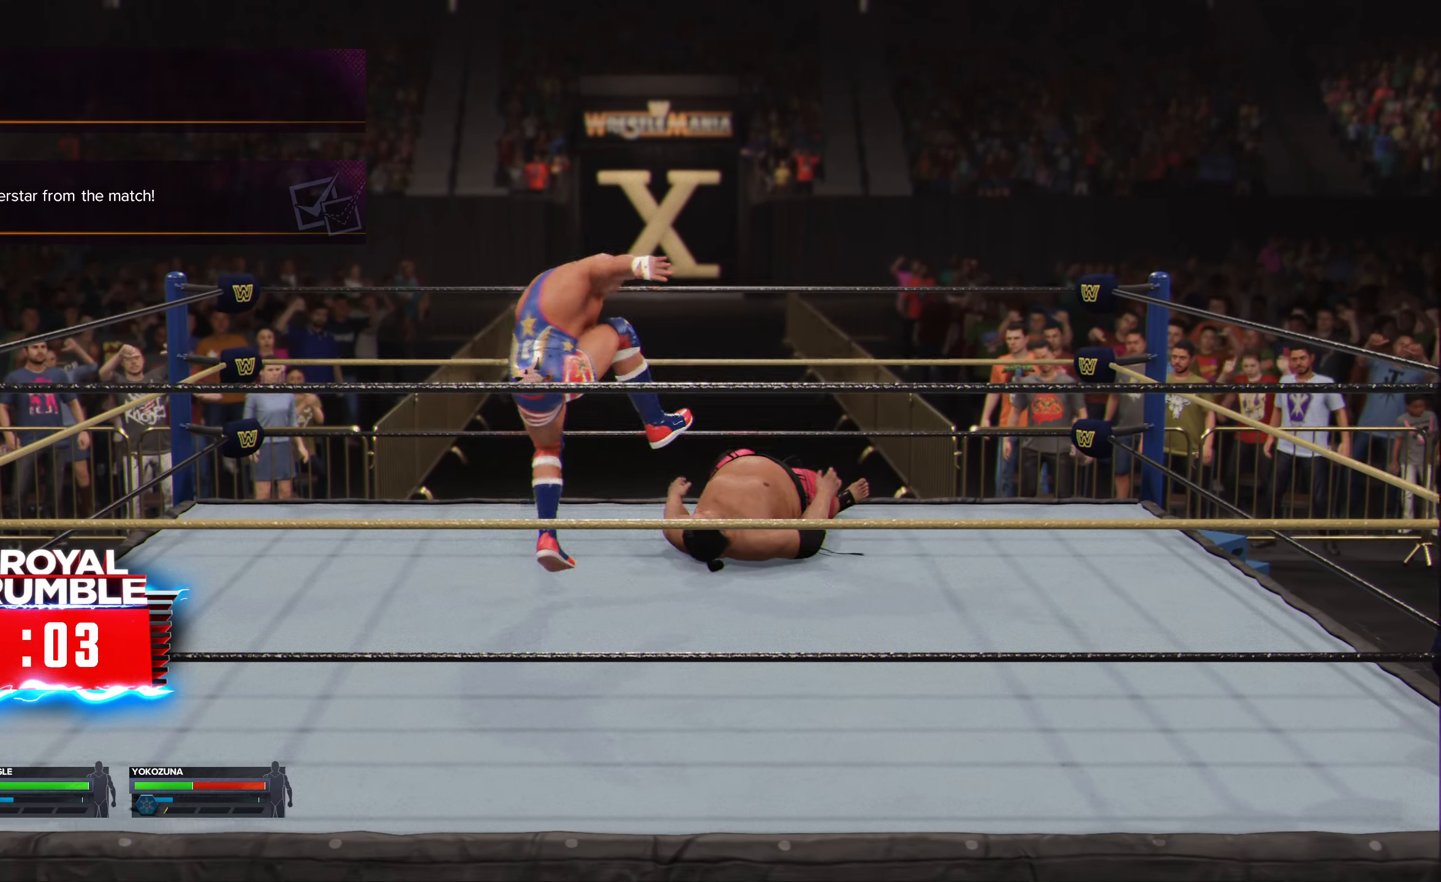
{"buttons": [], "left_stick": "down-left", "right_stick": "center", "events": [[466, "left_stick", "down-left"]]}
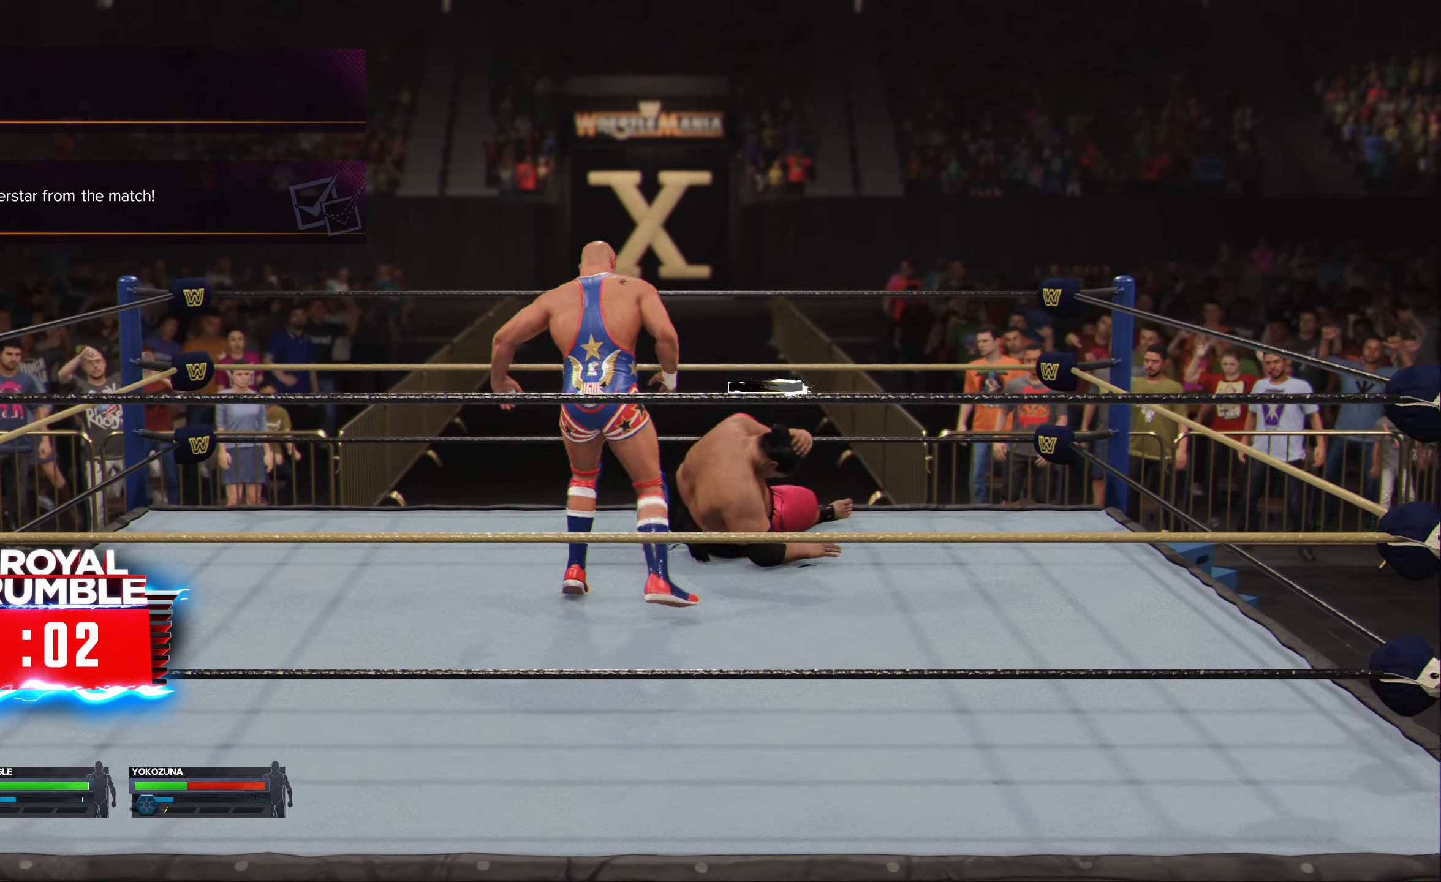
{"buttons": [], "left_stick": "up-right", "right_stick": "center", "events": [[266, "left_stick", "center"], [333, "left_stick", "up-right"]]}
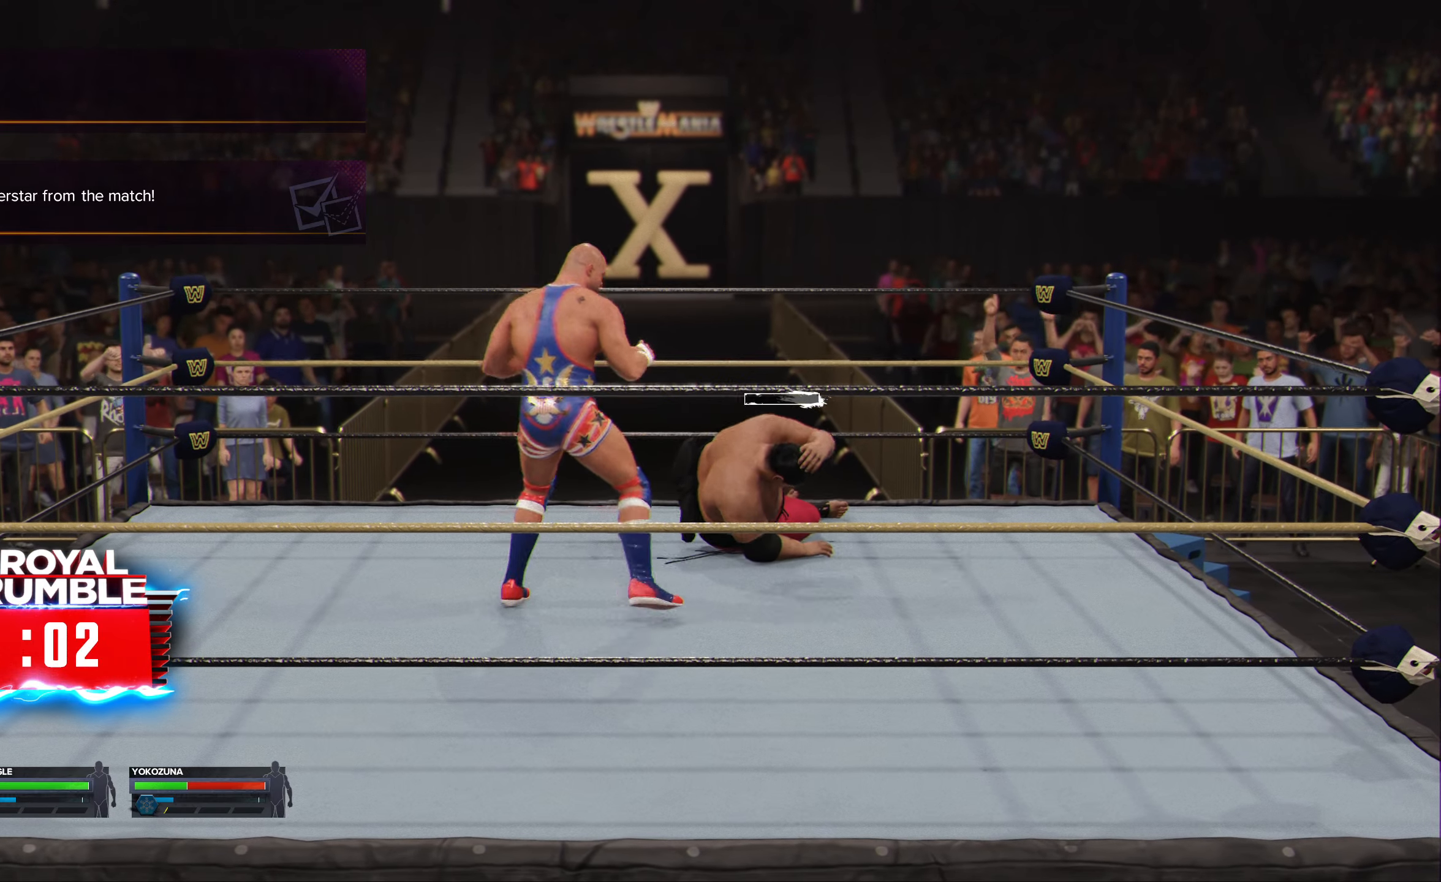
{"buttons": [], "left_stick": "center", "right_stick": "center", "events": [[16, "X", "down"], [83, "X", "up"], [316, "left_stick", "center"]]}
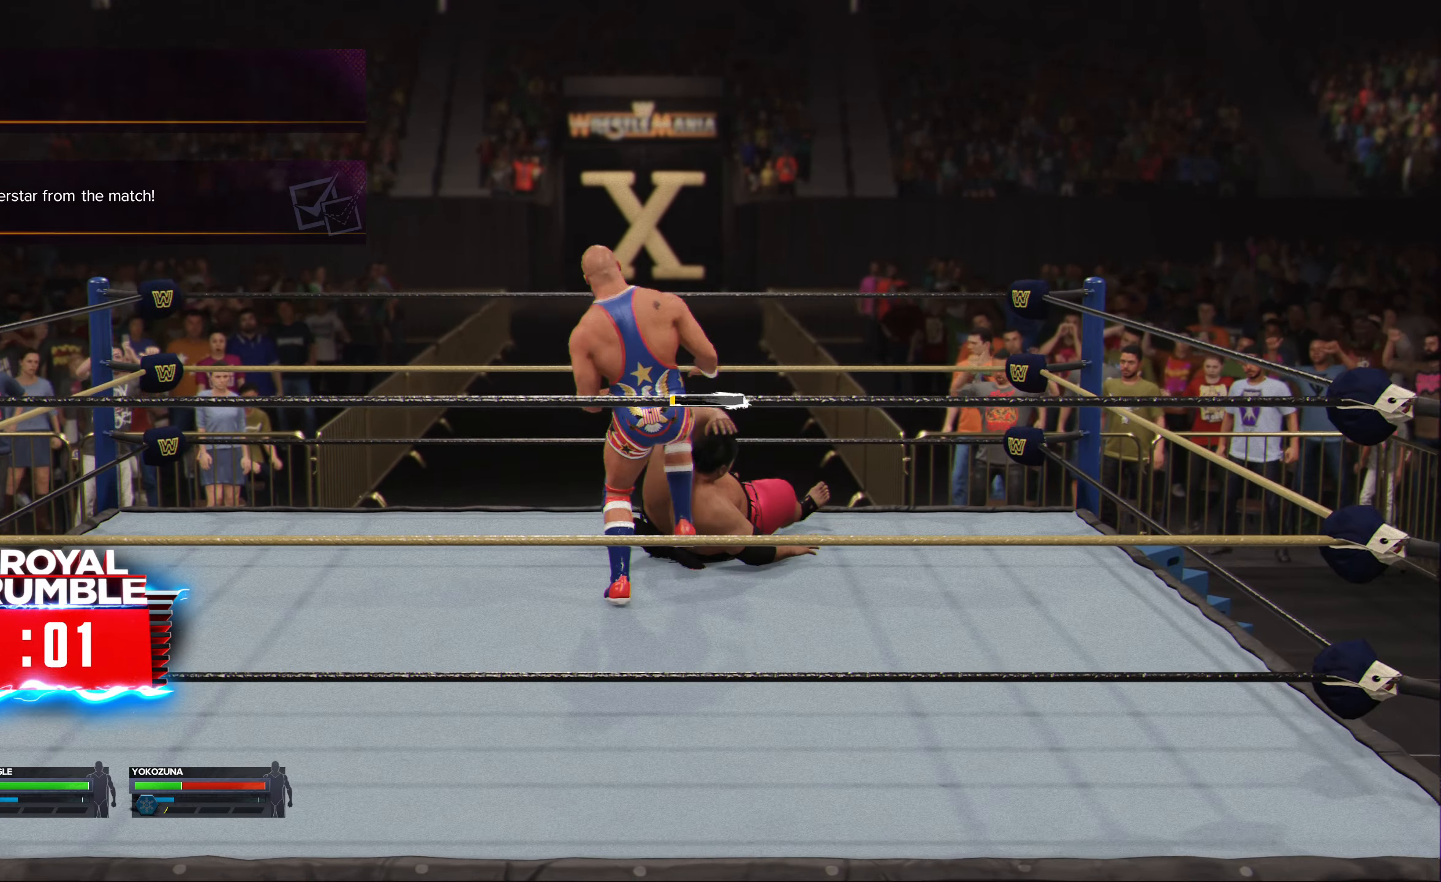
{"buttons": [], "left_stick": "left", "right_stick": "center", "events": [[316, "left_stick", "left"]]}
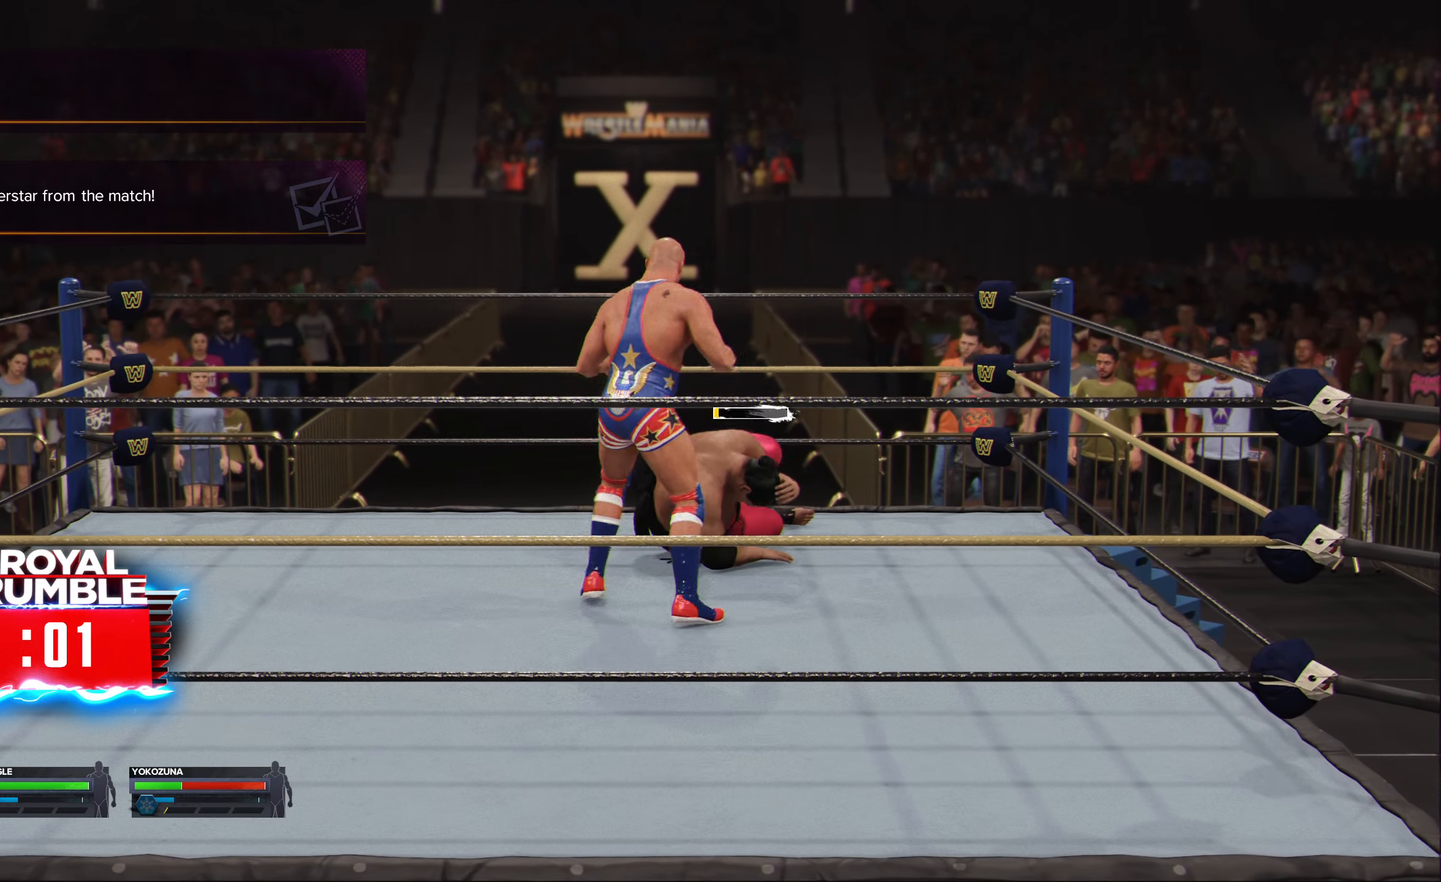
{"buttons": [], "left_stick": "left", "right_stick": "center", "events": [[100, "left_stick", "center"], [166, "left_stick", "left"]]}